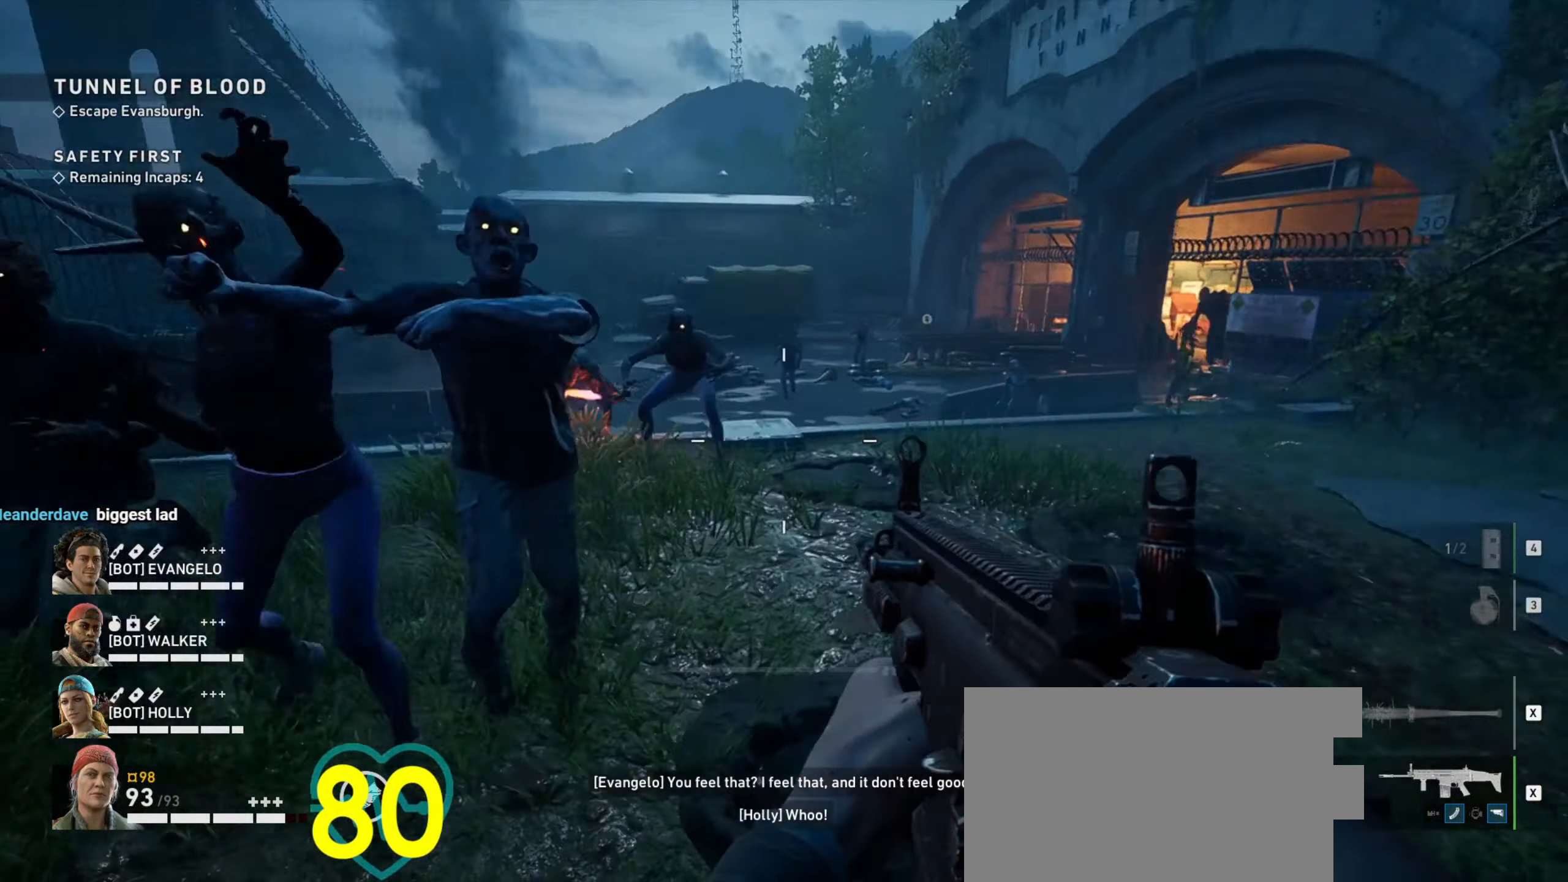
Gameplay with keyboard and mouse; each line is a JSON object with the keys and mouse buttons held at the frame after it. "events" lists presses ("down") and releases ("up") of "1", "2", "3", "4", "a", "alt", "c", "ctrl", "d", "e", "f", "q", "r", "s", "shift", "space", "tab", "v", "w", "x", "z", "mouse_left", "mouse_wheel" and "mouse_right" between this image and that frame as [ms after this image, input, new state], when the widget could be followed in between. "mouse_left", "mouse_wheel", "mouse_right" = the "left", "wheel", "right" buttons of the "mouse" list. No other keys are recorded. "wheel" means that the mouse wheel is clicked or scrolled. Not read: mouse_move.
{"keys": ["ctrl", "d", "s"], "mouse": ["left"], "events": [[116, "d", "up"], [116, "s", "down"], [216, "mouse_right", "down"], [250, "ctrl", "down"], [350, "mouse_right", "up"], [400, "d", "down"], [400, "mouse_left", "down"]]}
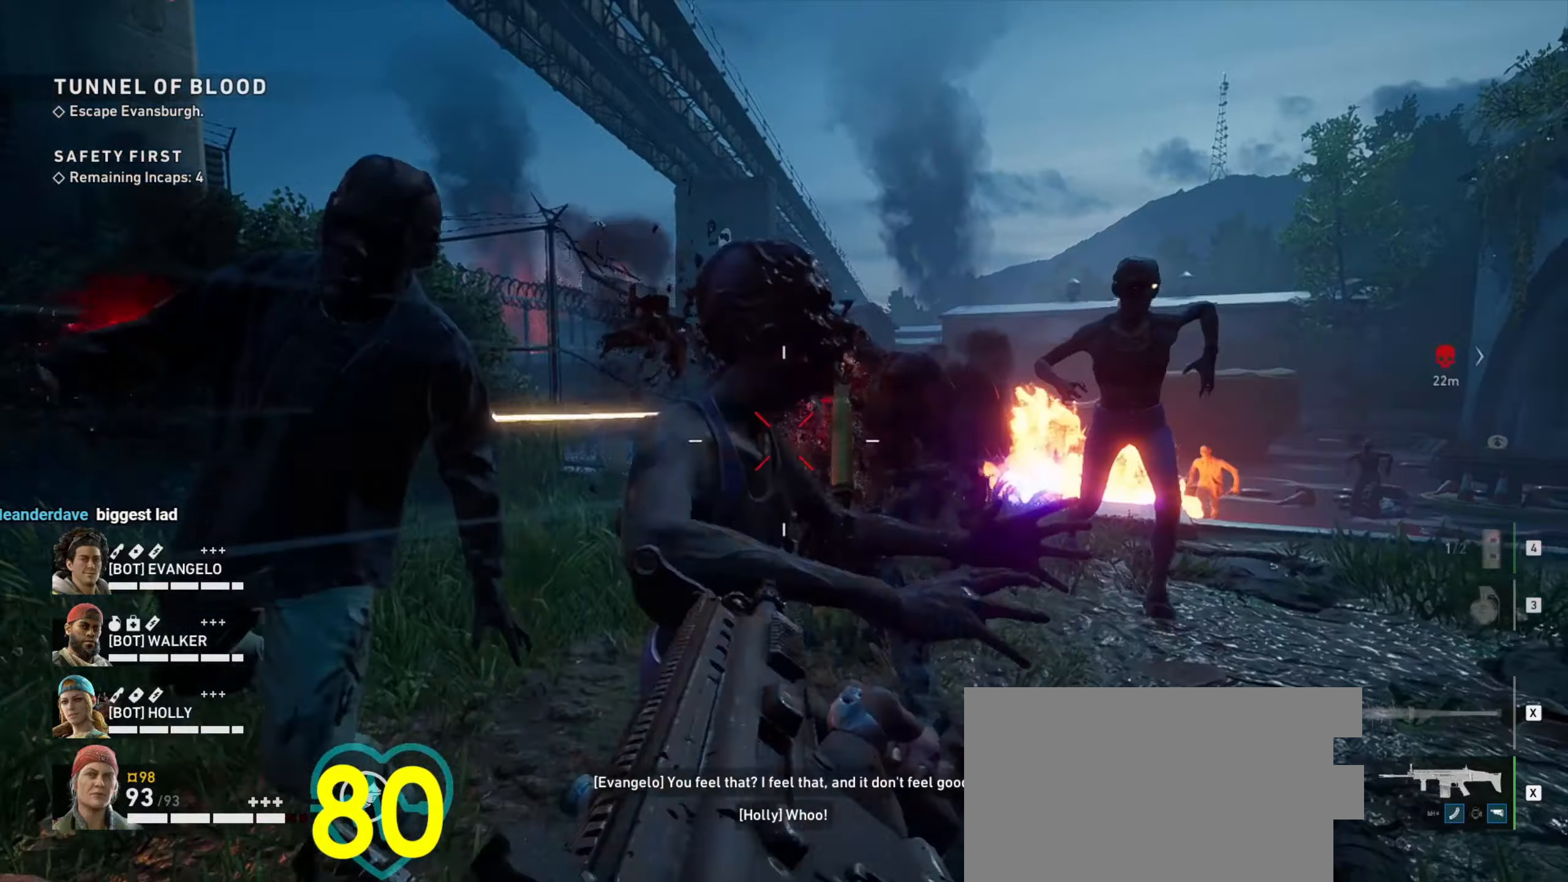
{"keys": ["ctrl", "s"], "mouse": ["left"], "events": [[33, "ctrl", "up"], [133, "d", "up"], [183, "mouse_left", "up"], [233, "mouse_left", "down"], [267, "ctrl", "down"]]}
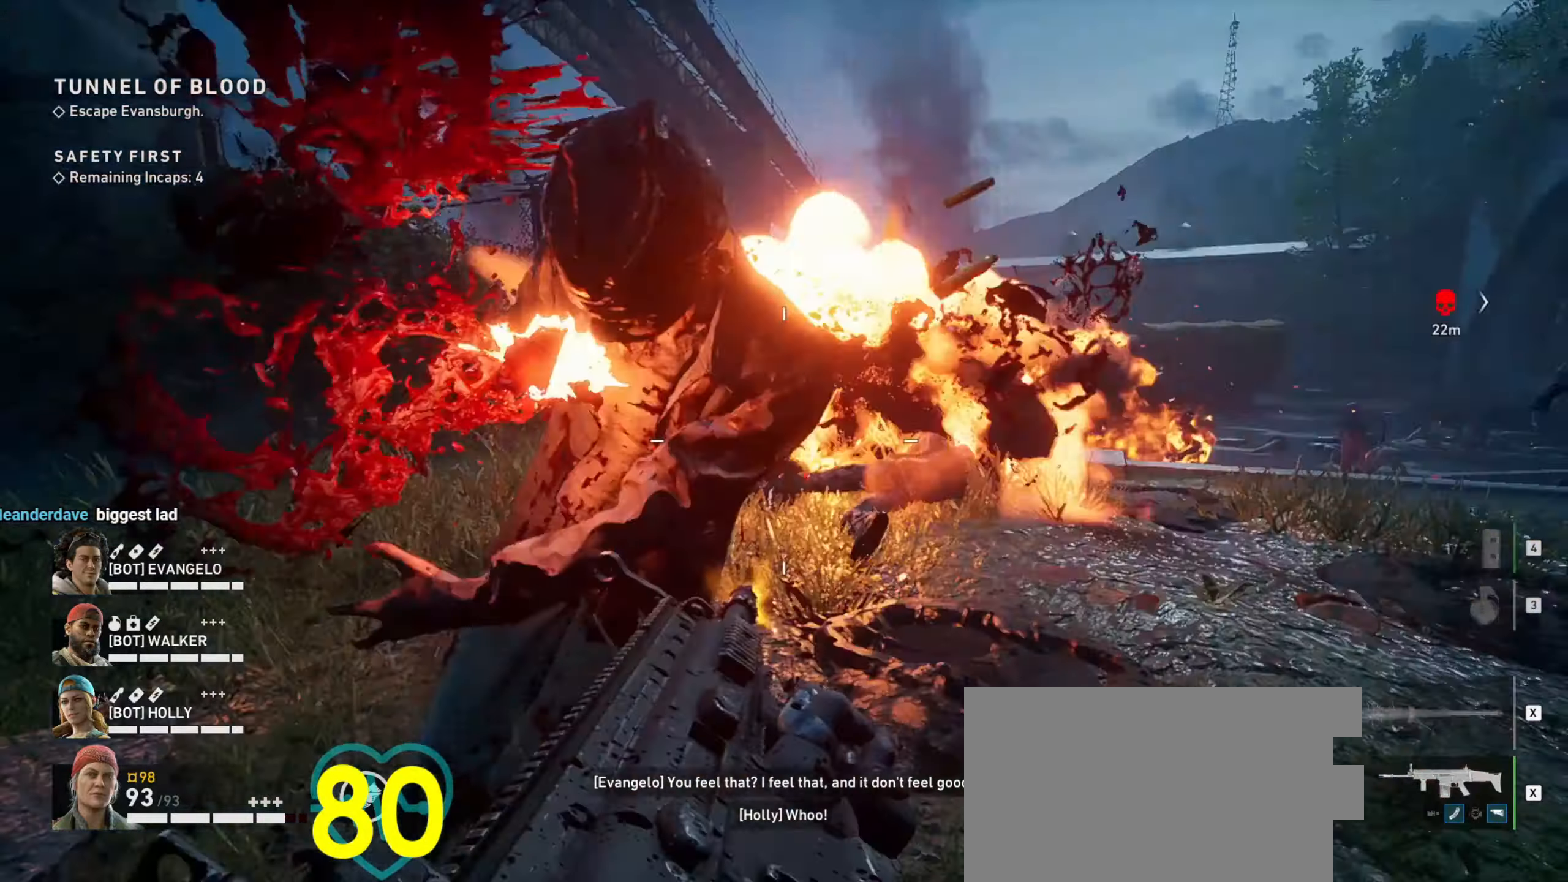
{"keys": ["a", "ctrl", "s"], "mouse": ["left"], "events": [[100, "d", "down"], [150, "d", "up"], [200, "a", "down"], [333, "a", "up"], [483, "a", "down"]]}
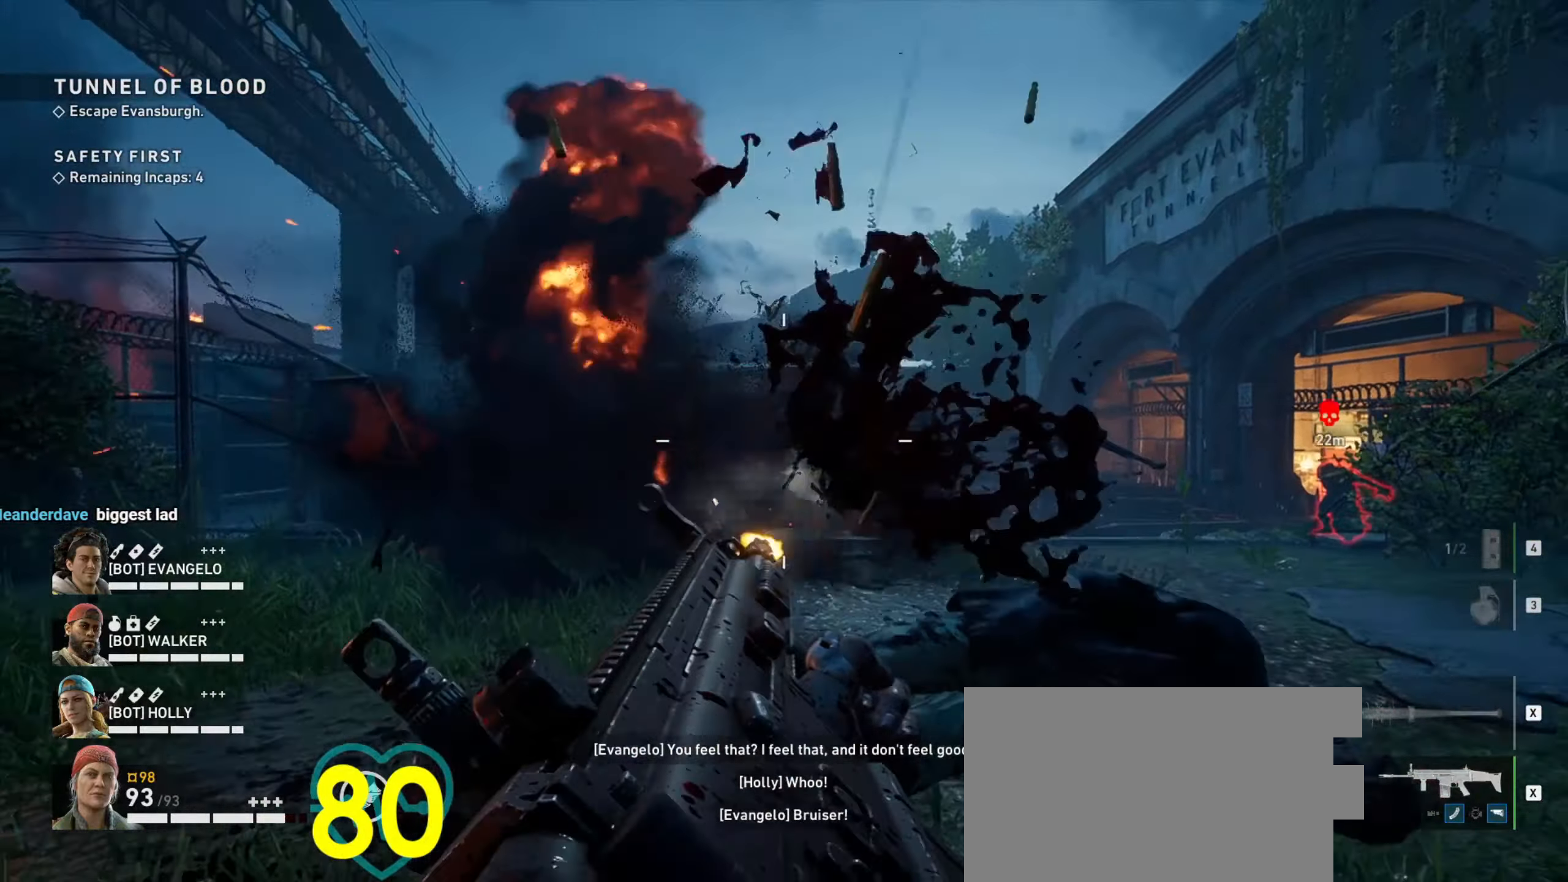
{"keys": ["ctrl", "d", "s"], "mouse": [], "events": [[33, "mouse_left", "up"], [217, "a", "up"], [350, "d", "down"]]}
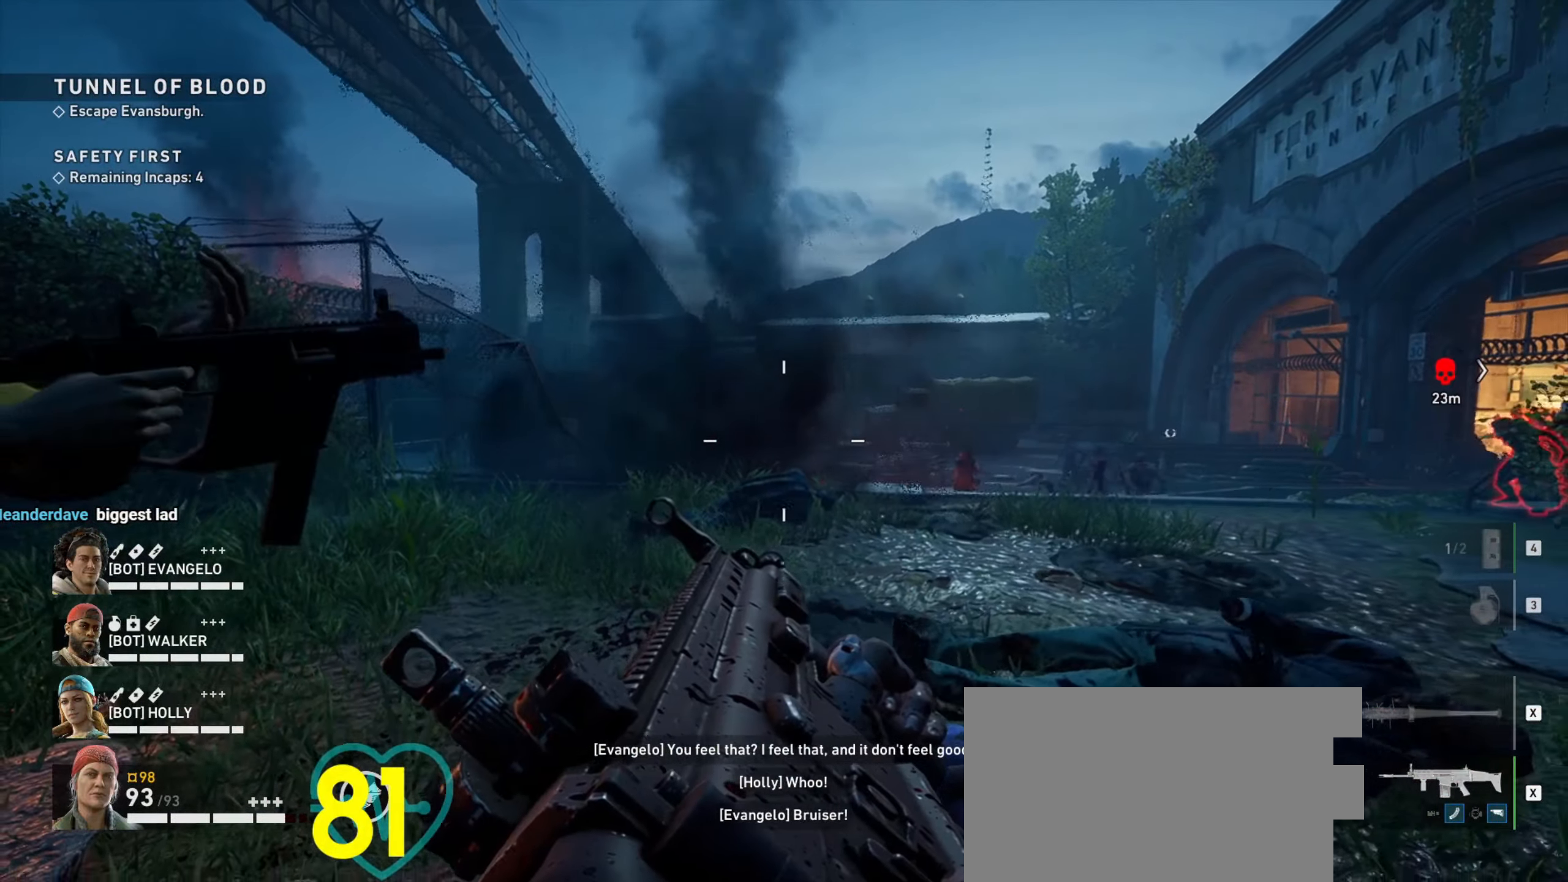
{"keys": ["ctrl", "d"], "mouse": [], "events": [[33, "d", "up"], [183, "d", "down"], [233, "s", "up"]]}
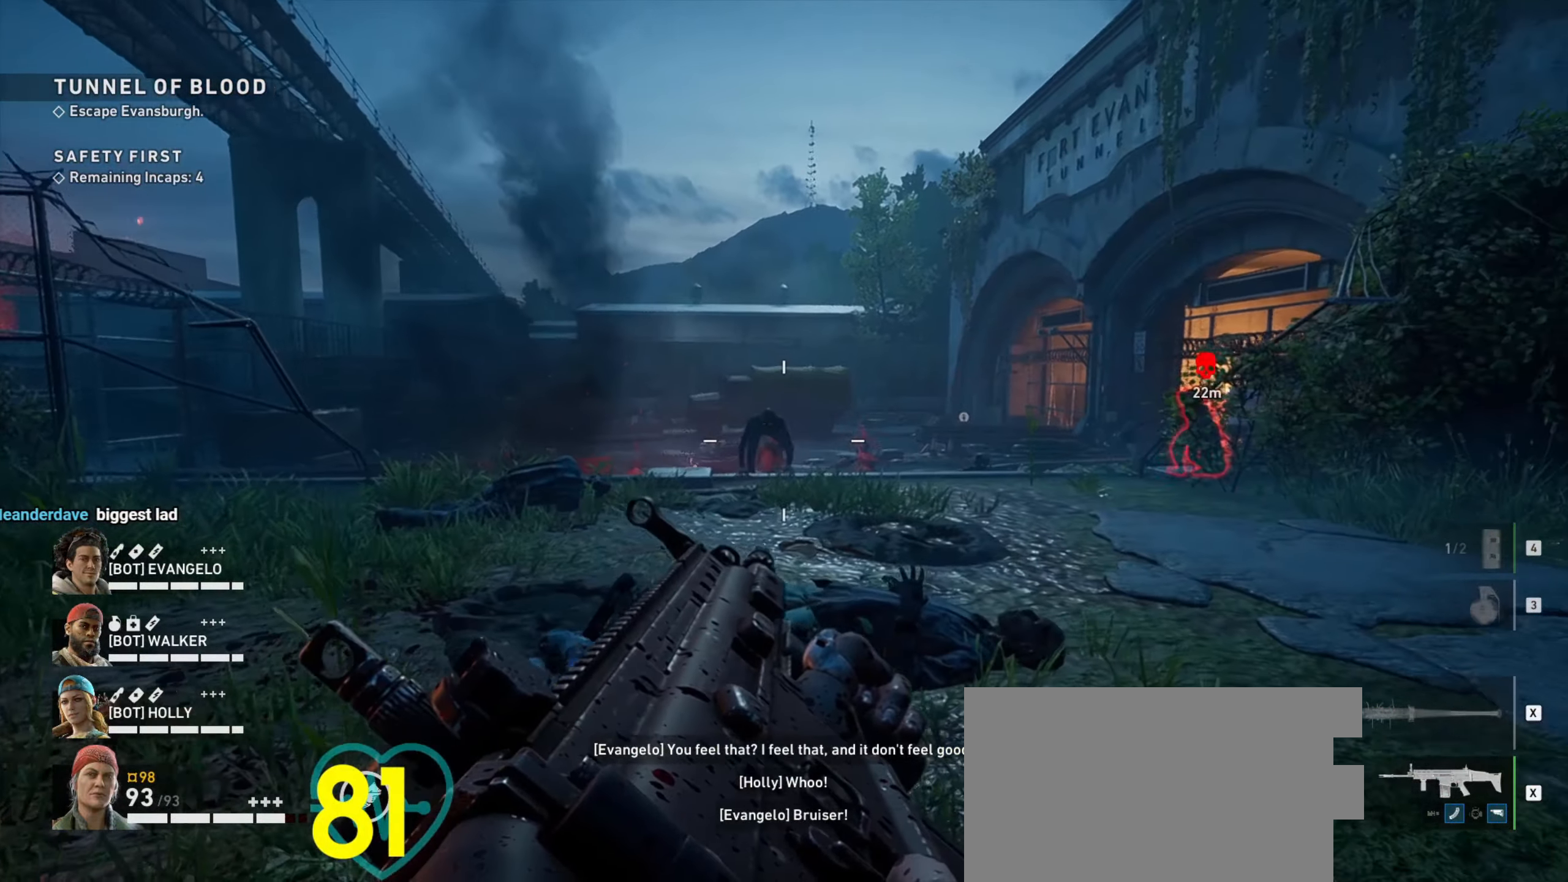
{"keys": ["ctrl", "w"], "mouse": ["right"], "events": [[50, "w", "down"], [200, "d", "up"], [233, "mouse_right", "down"]]}
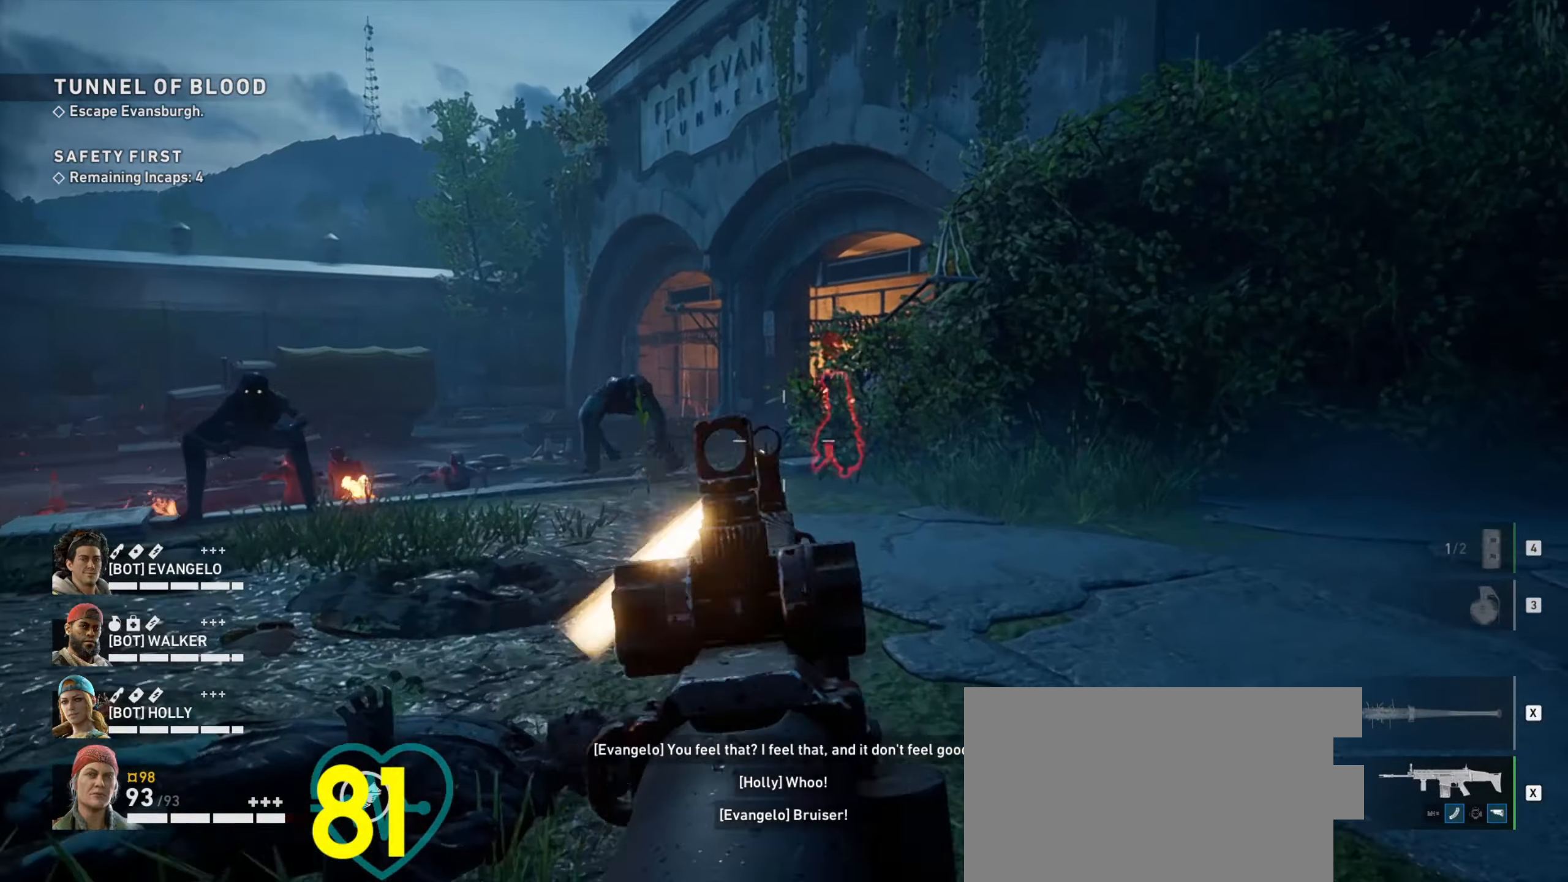
{"keys": ["ctrl", "d"], "mouse": ["left", "right"], "events": [[350, "mouse_left", "down"], [450, "d", "down"], [500, "w", "up"]]}
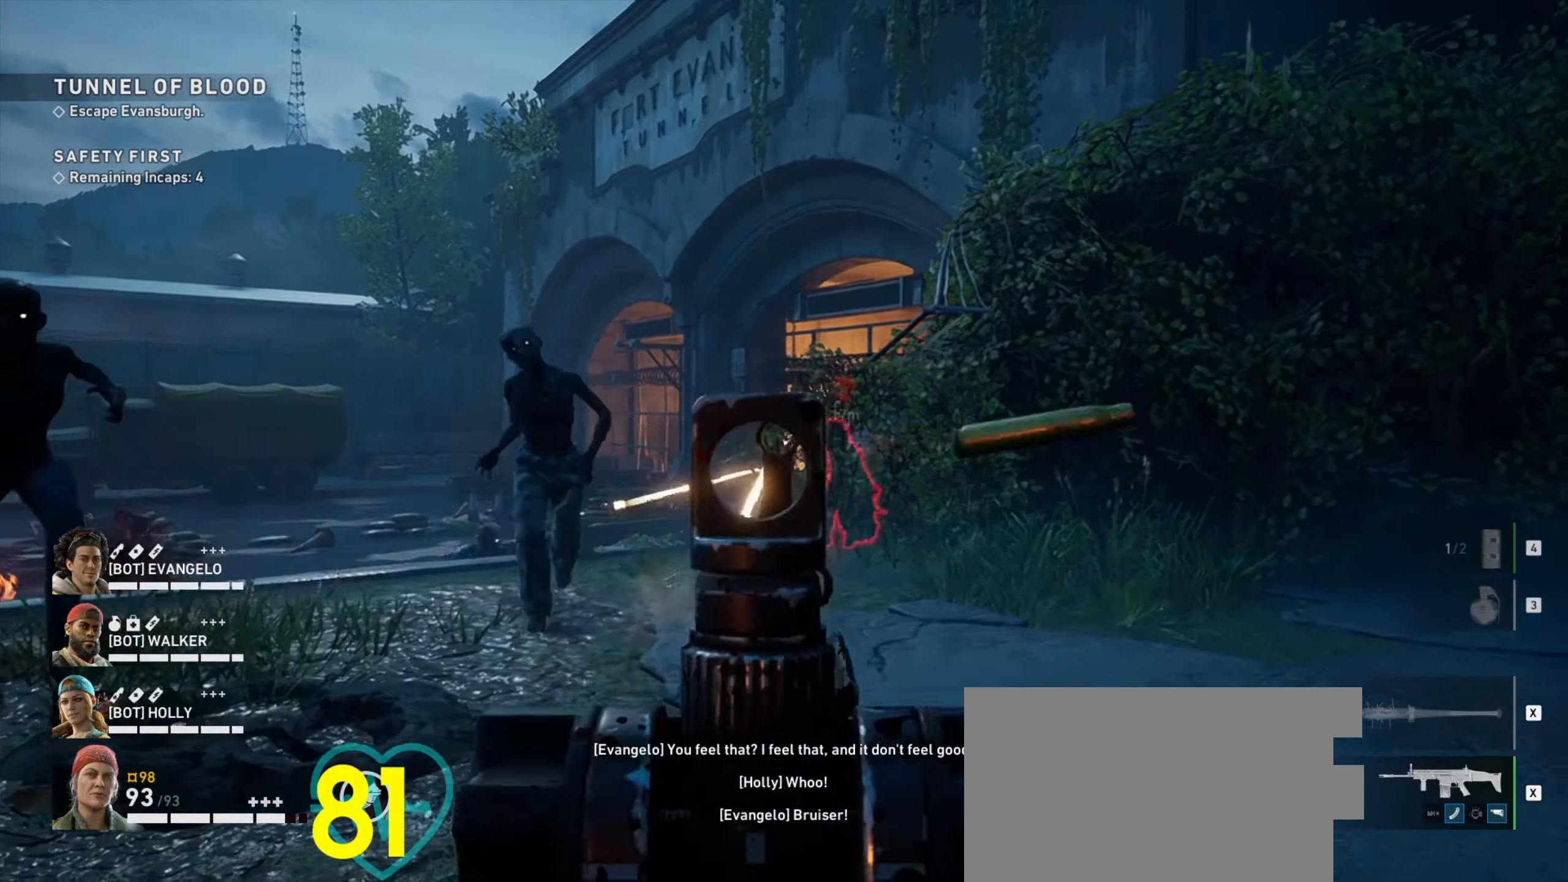
{"keys": ["a", "ctrl"], "mouse": ["left", "right"], "events": [[183, "d", "up"], [233, "a", "down"], [267, "mouse_left", "up"], [367, "mouse_left", "down"]]}
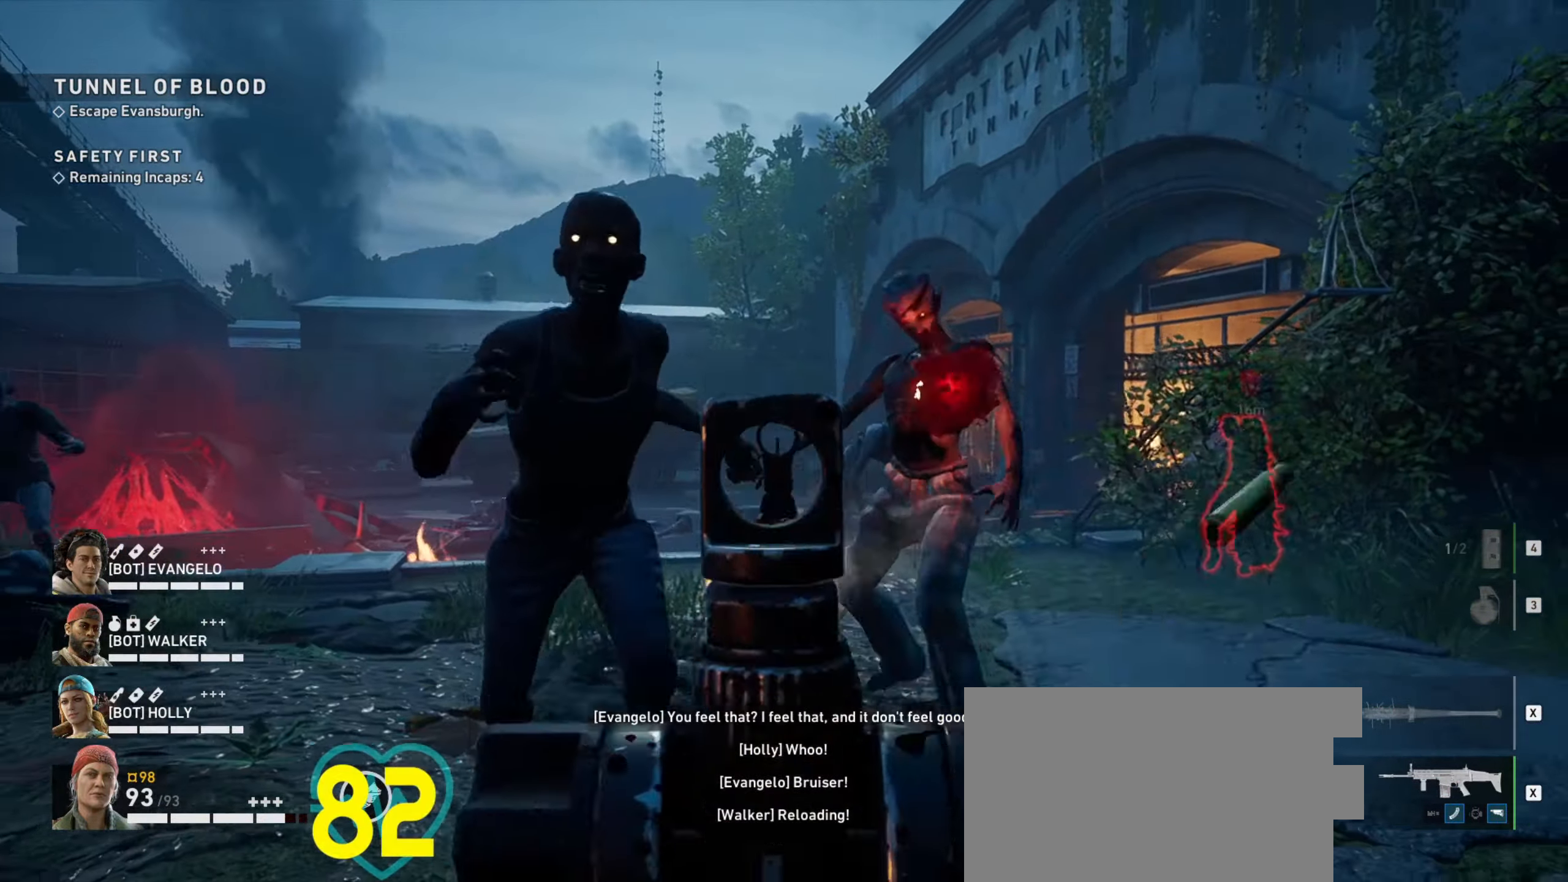
{"keys": ["a", "ctrl", "s"], "mouse": ["left", "right"], "events": [[50, "s", "down"]]}
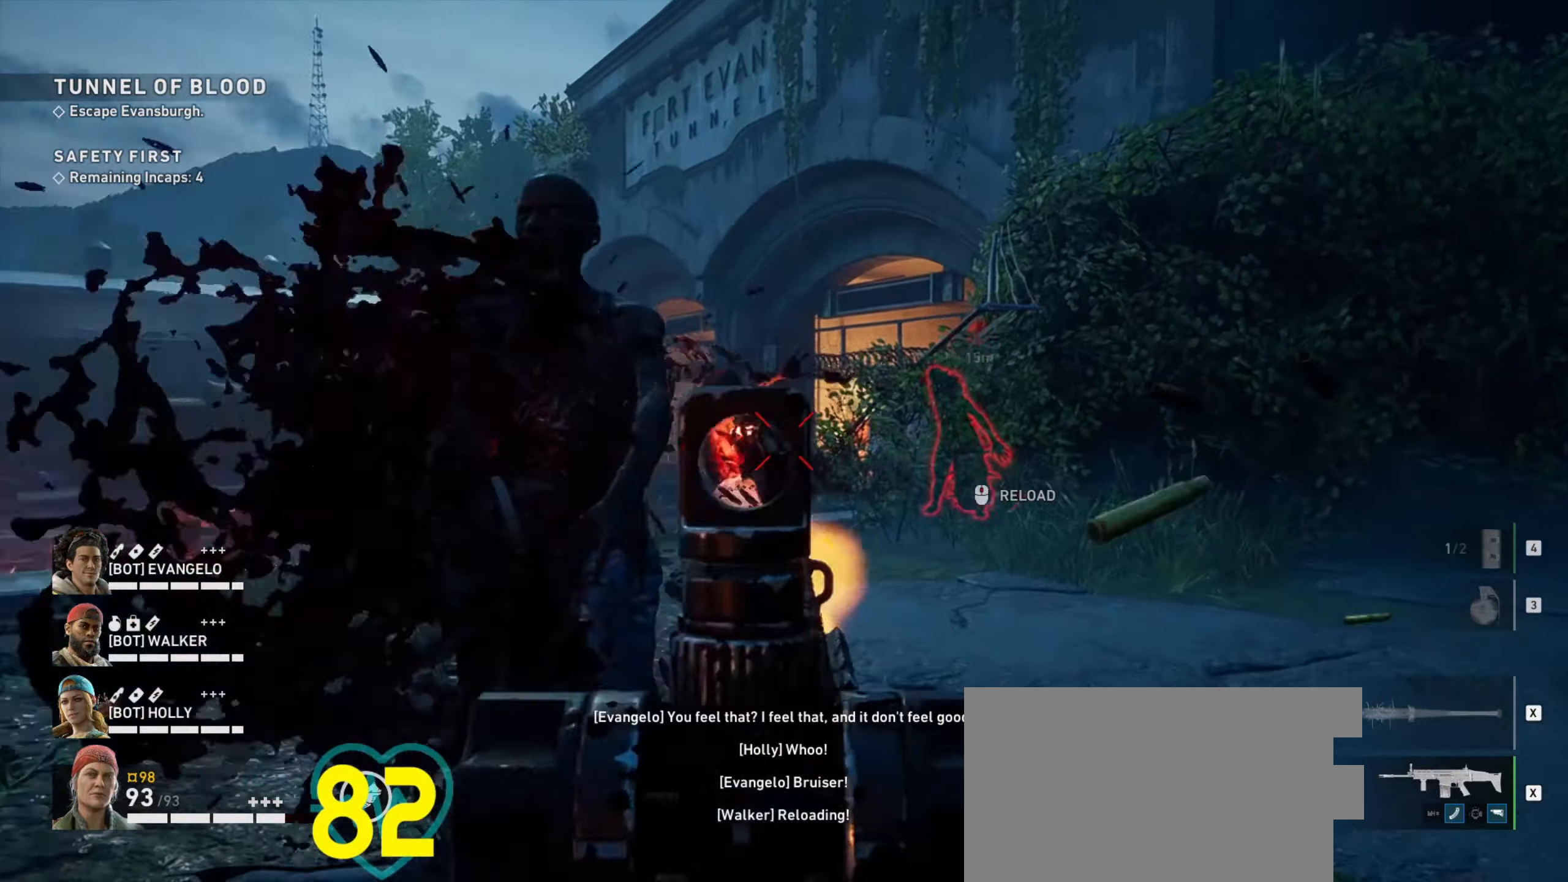
{"keys": ["a"], "mouse": ["left", "right"], "events": [[350, "ctrl", "up"], [350, "s", "up"]]}
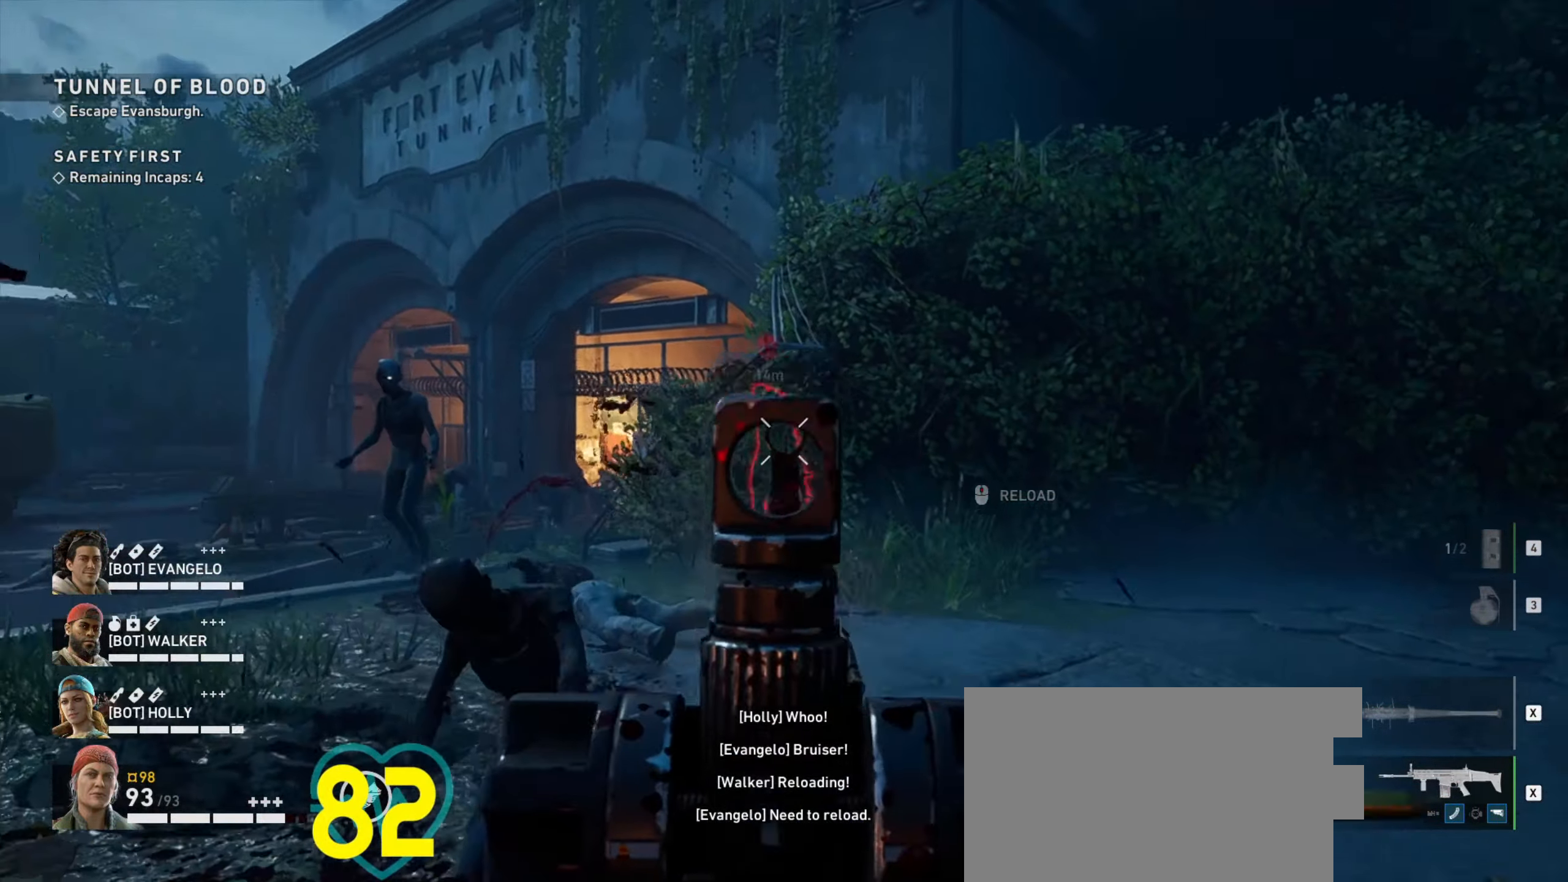
{"keys": ["a"], "mouse": ["left", "right"], "events": [[217, "w", "down"], [367, "w", "up"]]}
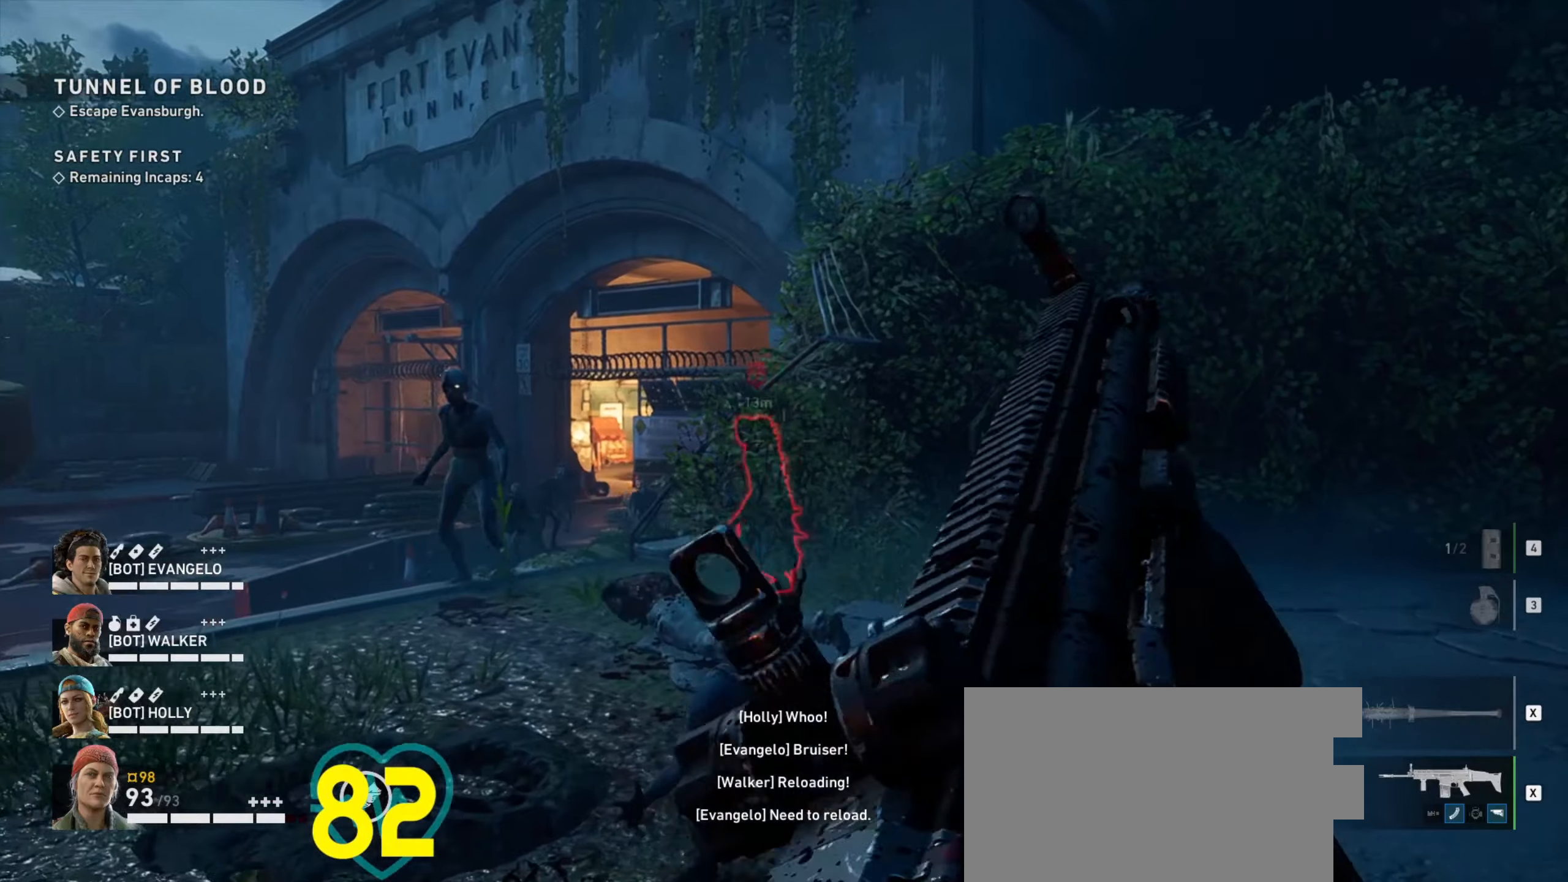
{"keys": ["d", "s"], "mouse": [], "events": [[200, "a", "up"], [200, "d", "down"], [250, "mouse_left", "up"], [250, "mouse_right", "up"], [334, "s", "down"]]}
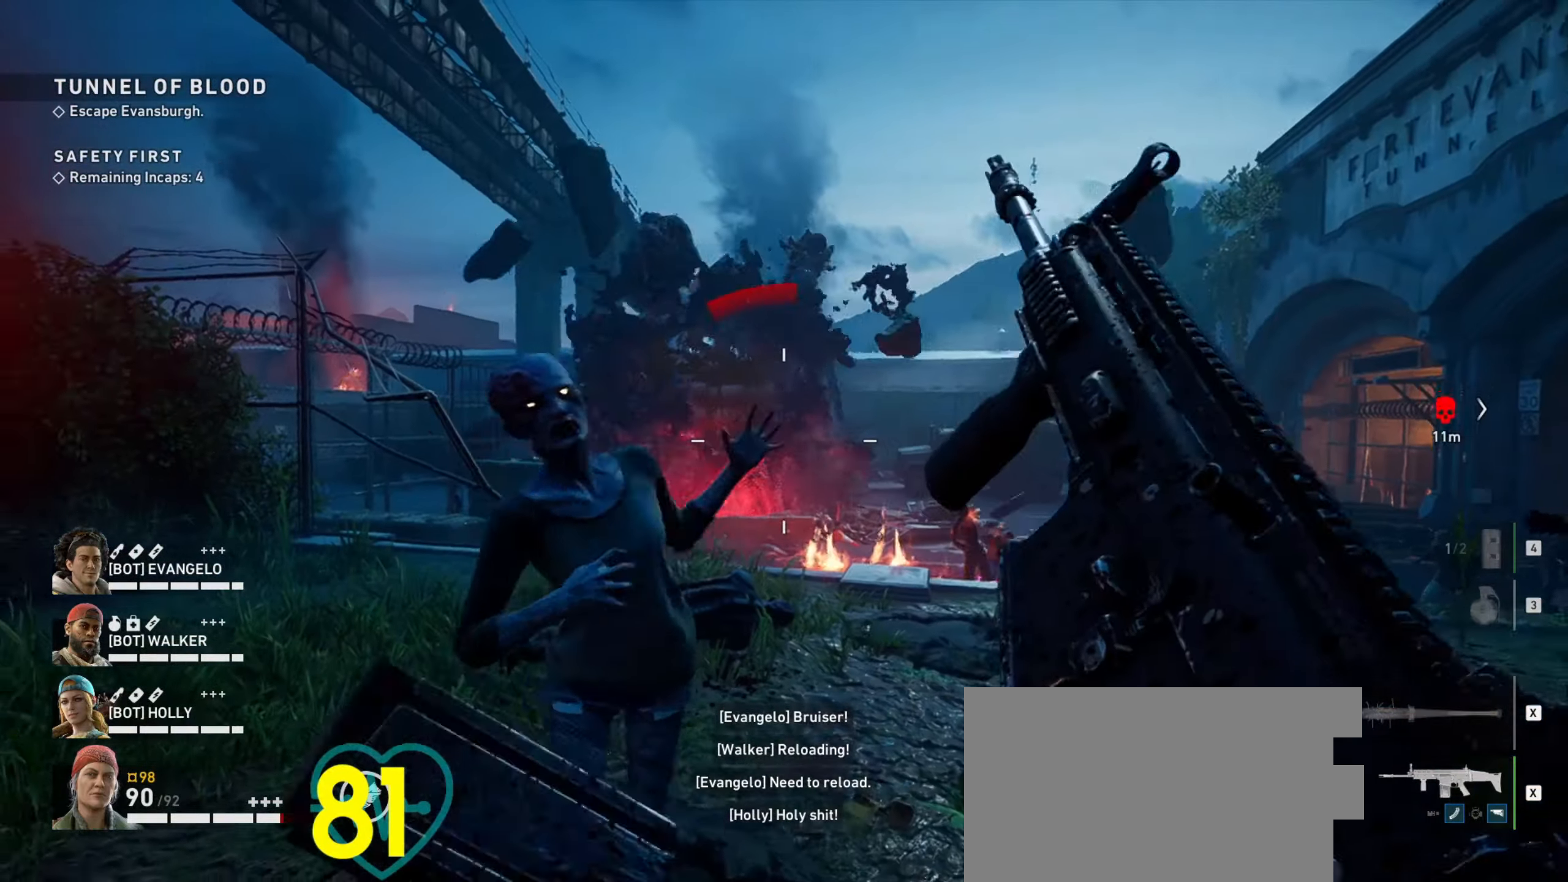
{"keys": ["a", "w"], "mouse": ["right"], "events": [[117, "d", "up"], [250, "a", "down"], [317, "mouse_right", "down"], [317, "s", "up"], [450, "mouse_right", "up"], [450, "w", "down"], [484, "mouse_right", "down"]]}
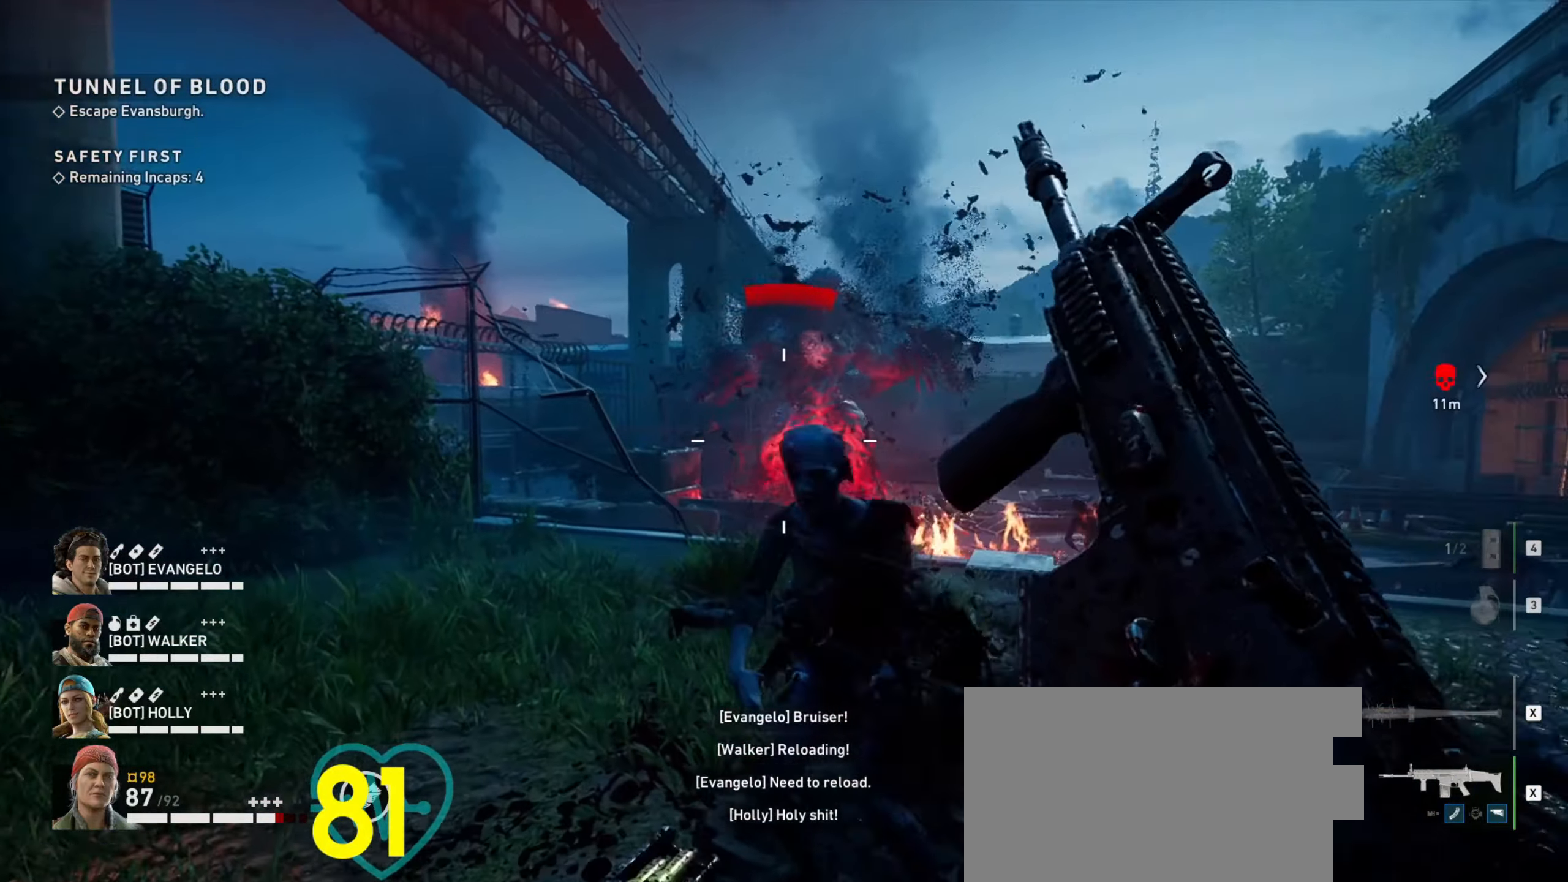
{"keys": ["a", "s"], "mouse": [], "events": [[84, "mouse_right", "up"], [84, "w", "up"], [184, "s", "down"]]}
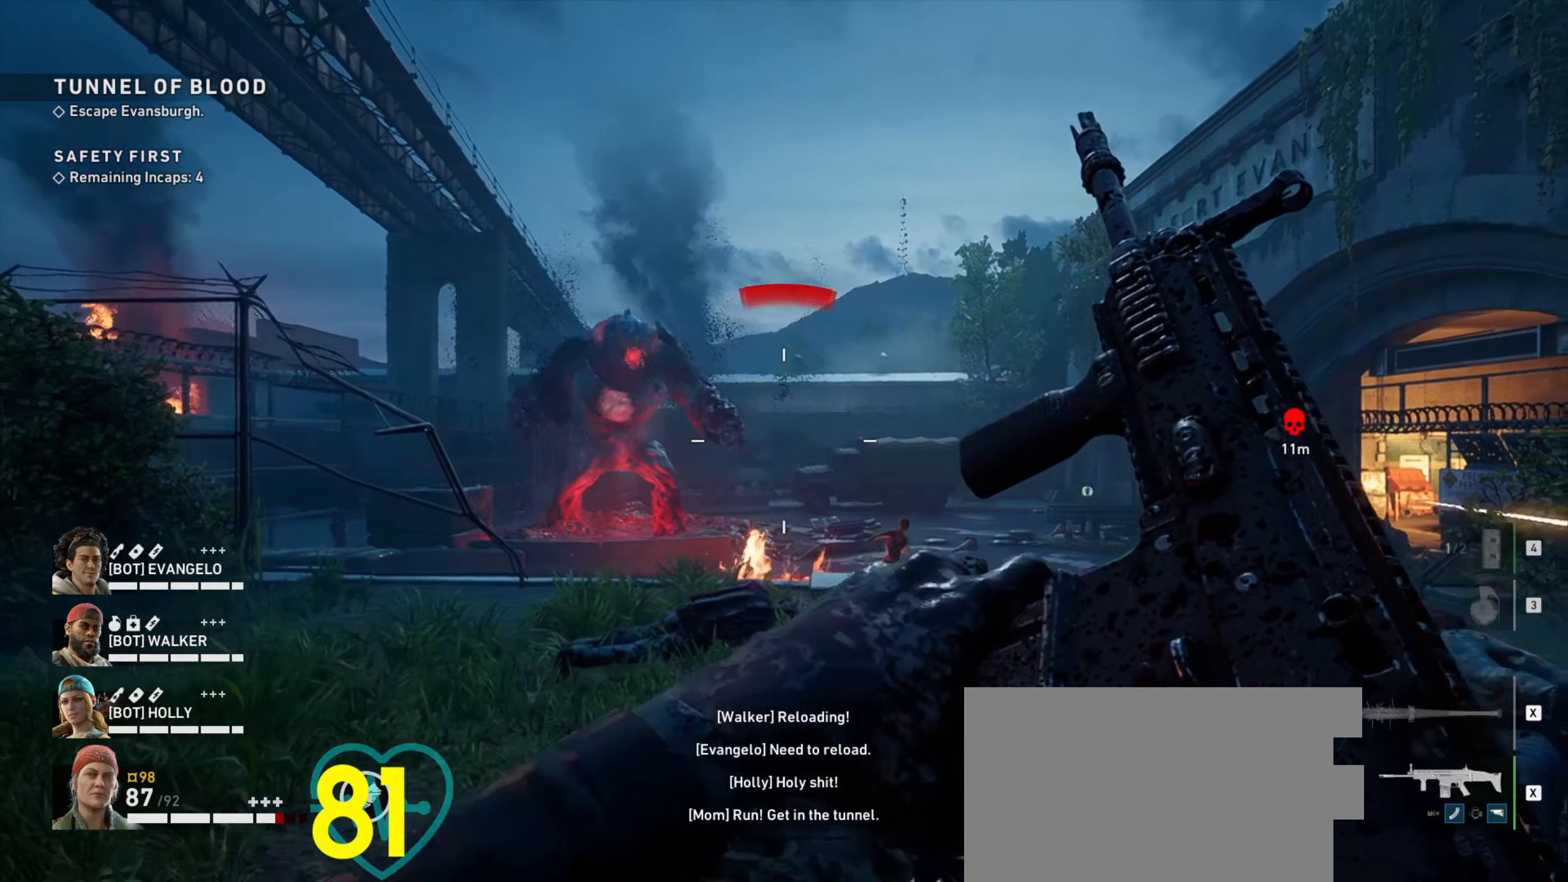
{"keys": ["a", "s"], "mouse": [], "events": [[100, "a", "up"], [184, "d", "down"], [250, "a", "down"], [250, "d", "up"]]}
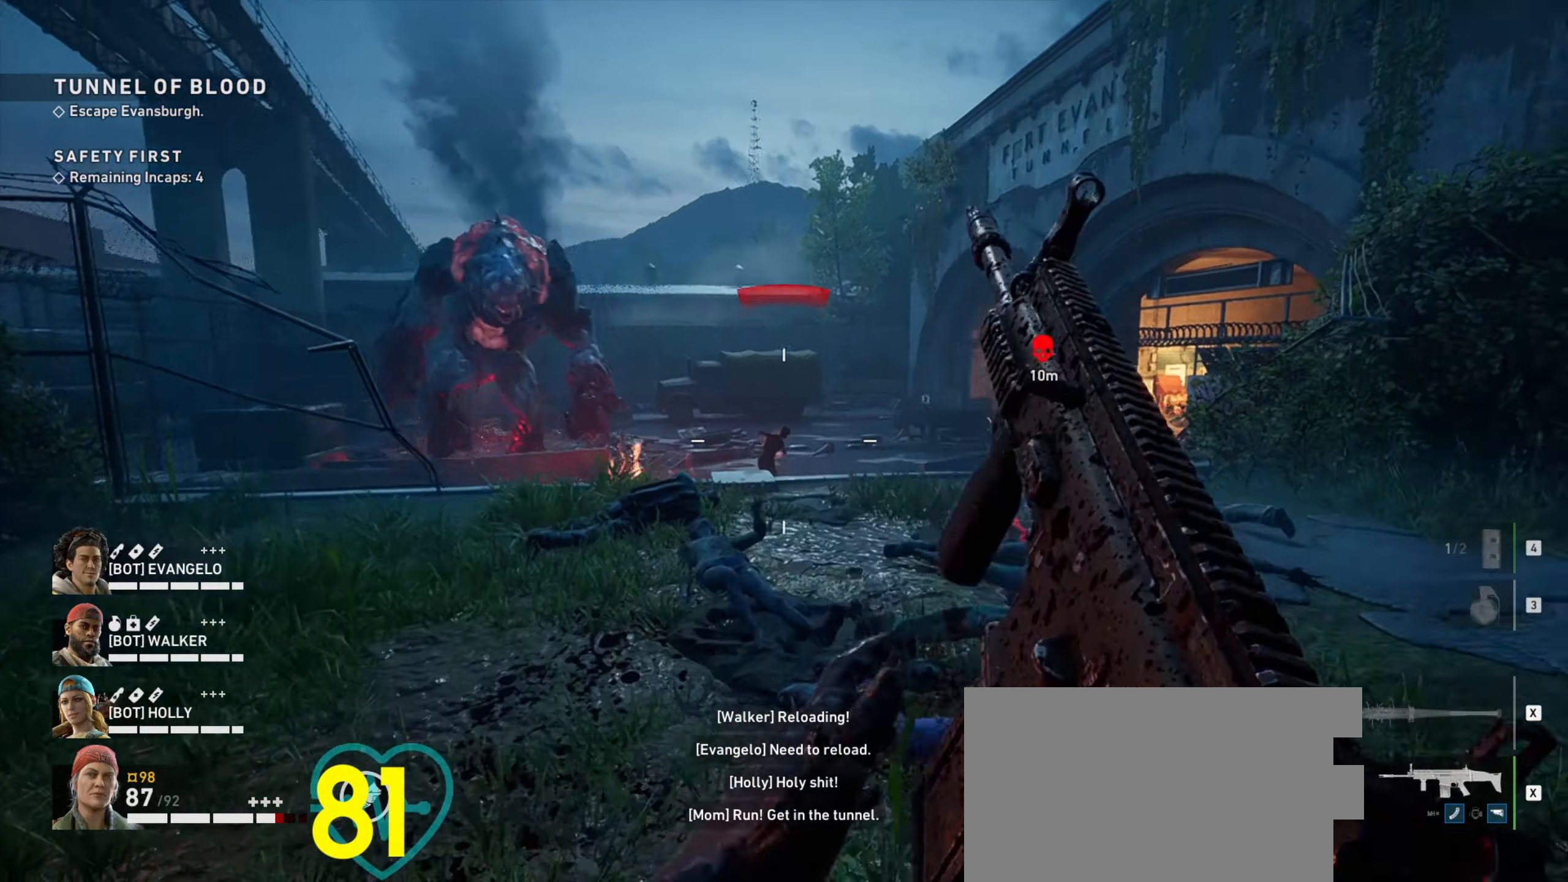
{"keys": ["a"], "mouse": ["right"], "events": [[167, "a", "up"], [400, "a", "down"], [400, "mouse_right", "down"], [450, "s", "up"]]}
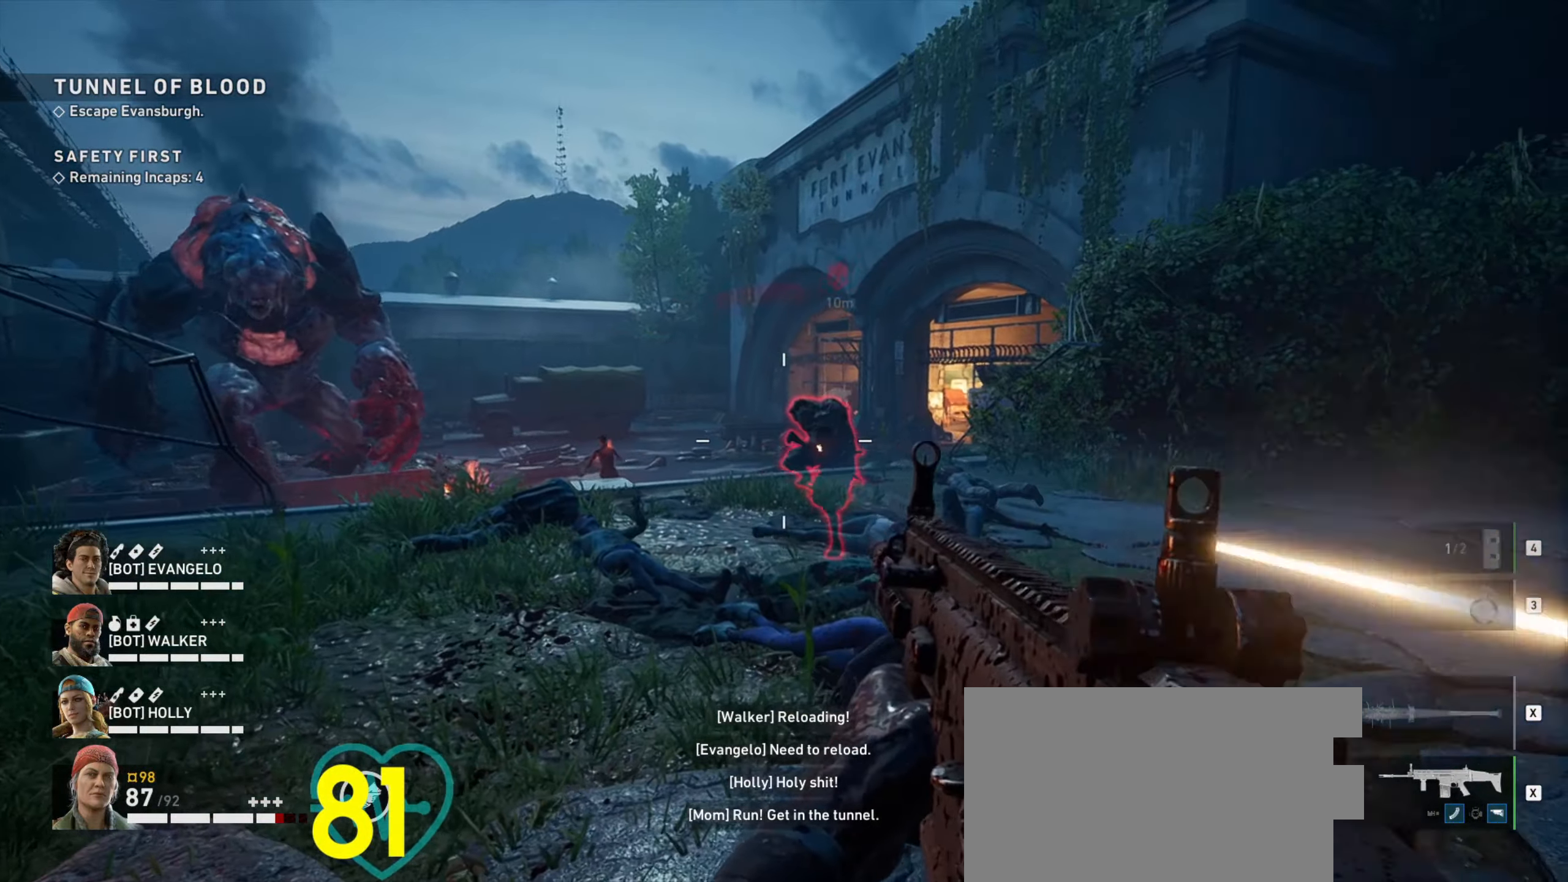
{"keys": ["s"], "mouse": ["left", "right"], "events": [[84, "a", "up"], [184, "mouse_left", "down"], [234, "s", "down"], [284, "d", "down"], [384, "d", "up"], [450, "d", "down"], [500, "d", "up"]]}
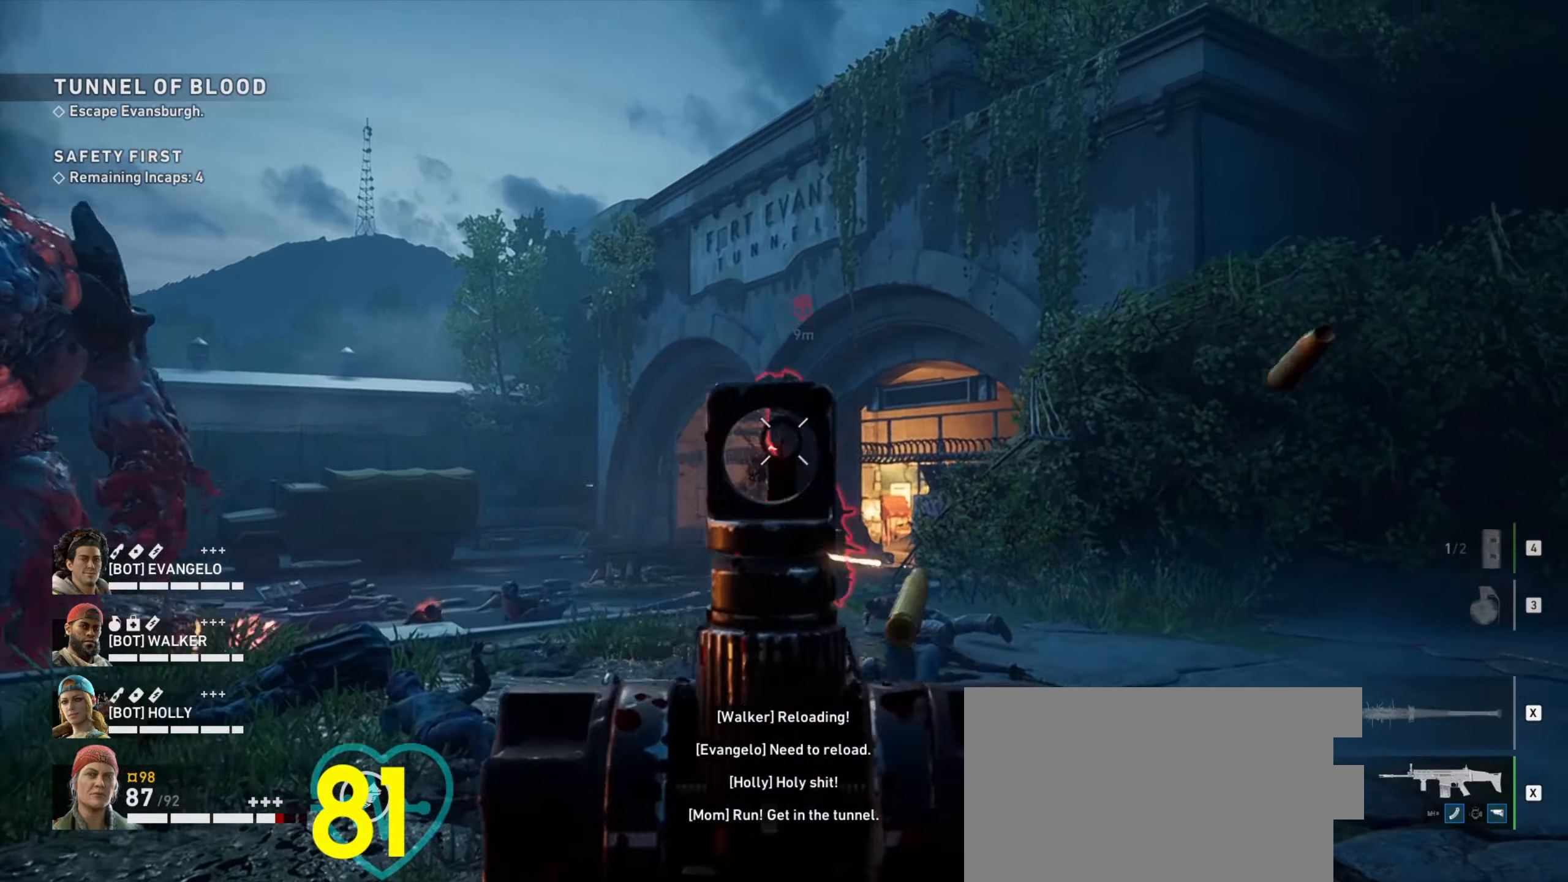
{"keys": ["d", "shift", "w"], "mouse": [], "events": [[334, "d", "down"], [384, "mouse_left", "up"], [384, "mouse_right", "up"], [384, "s", "up"], [484, "shift", "down"], [484, "w", "down"]]}
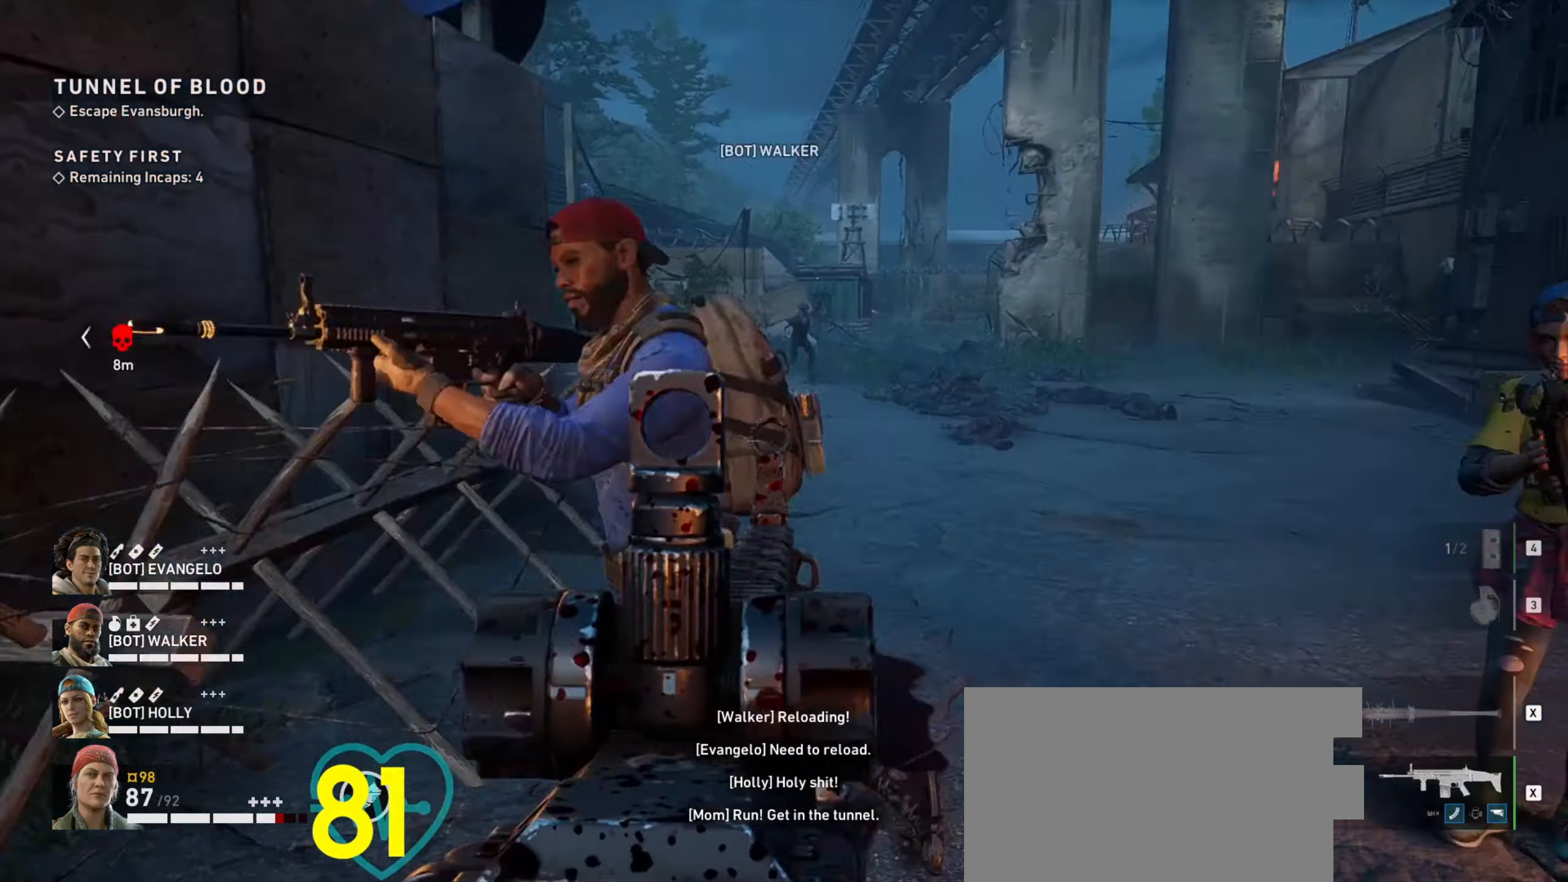
{"keys": ["shift", "w"], "mouse": [], "events": [[217, "d", "up"]]}
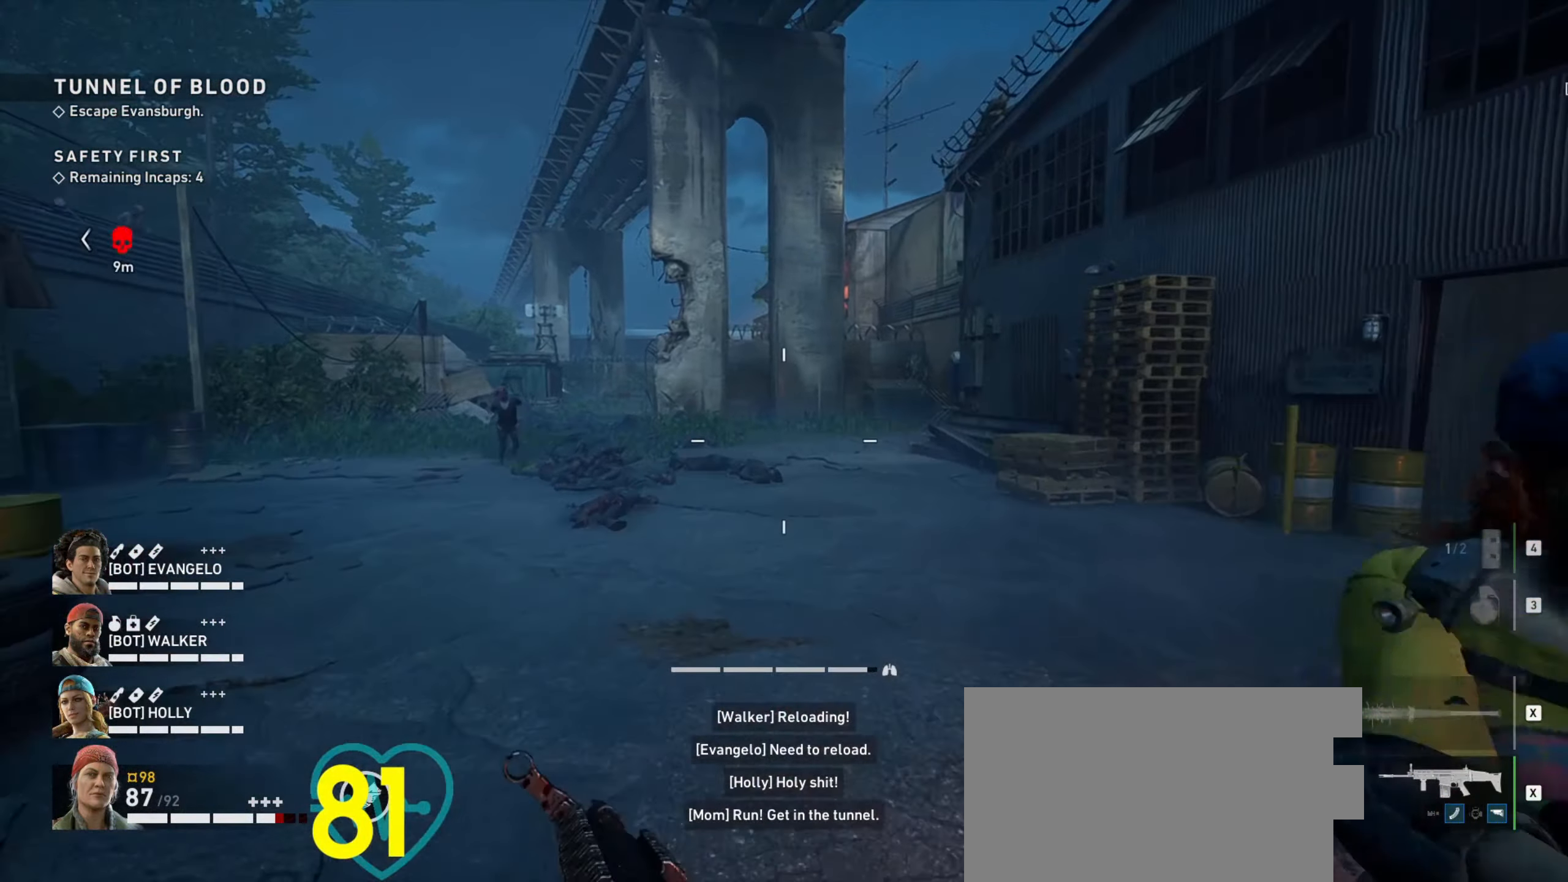
{"keys": ["s"], "mouse": ["right"], "events": [[84, "d", "down"], [184, "shift", "up"], [184, "w", "up"], [234, "mouse_right", "down"], [234, "s", "down"], [317, "d", "up"]]}
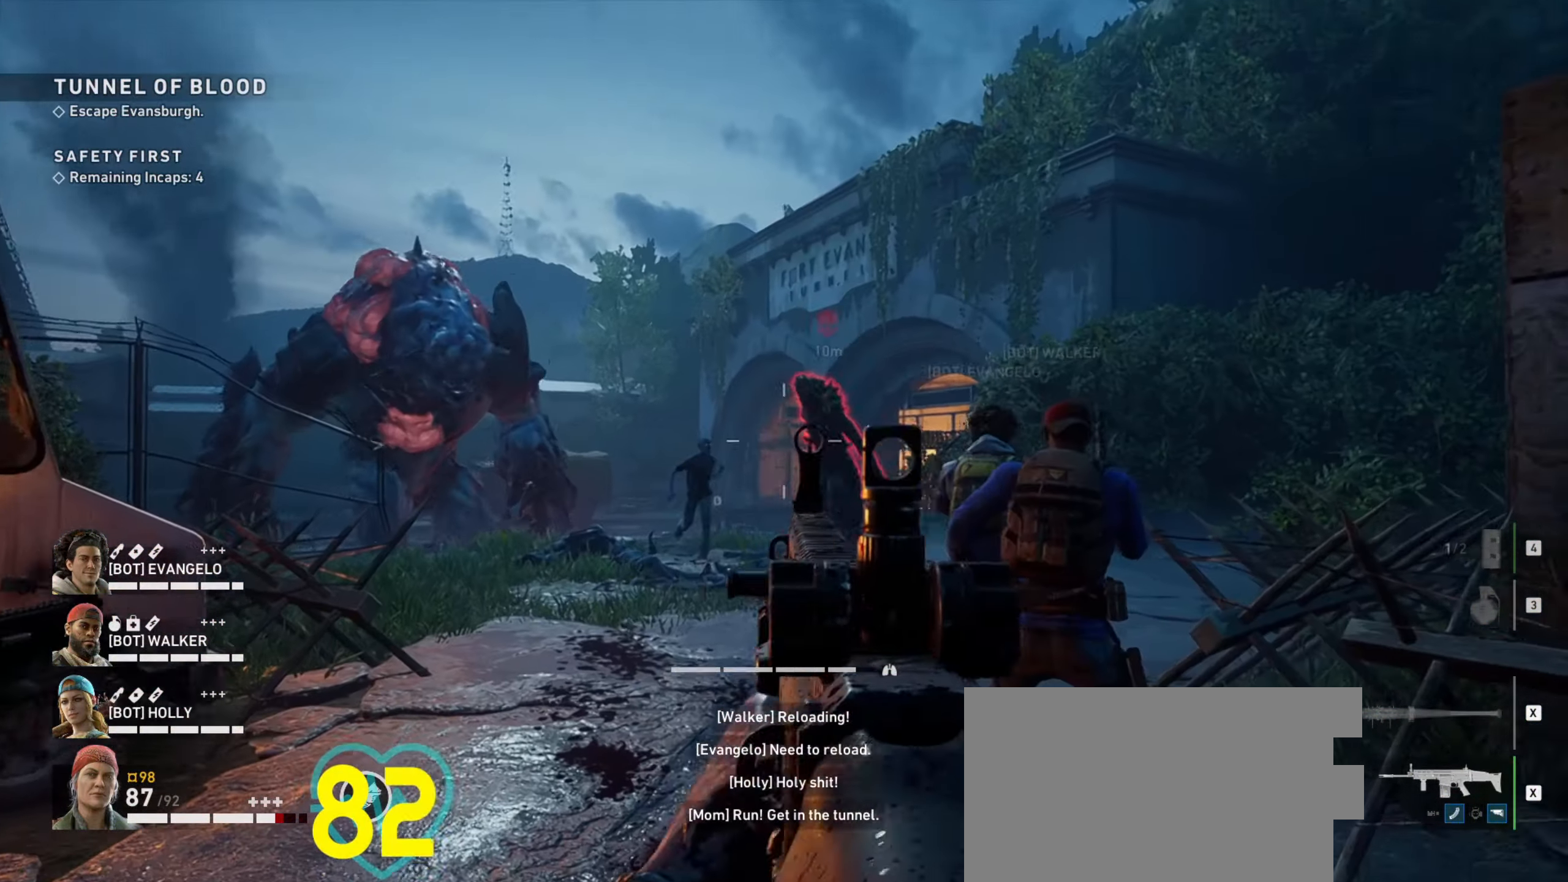
{"keys": ["s"], "mouse": ["left", "right"], "events": [[150, "mouse_left", "down"]]}
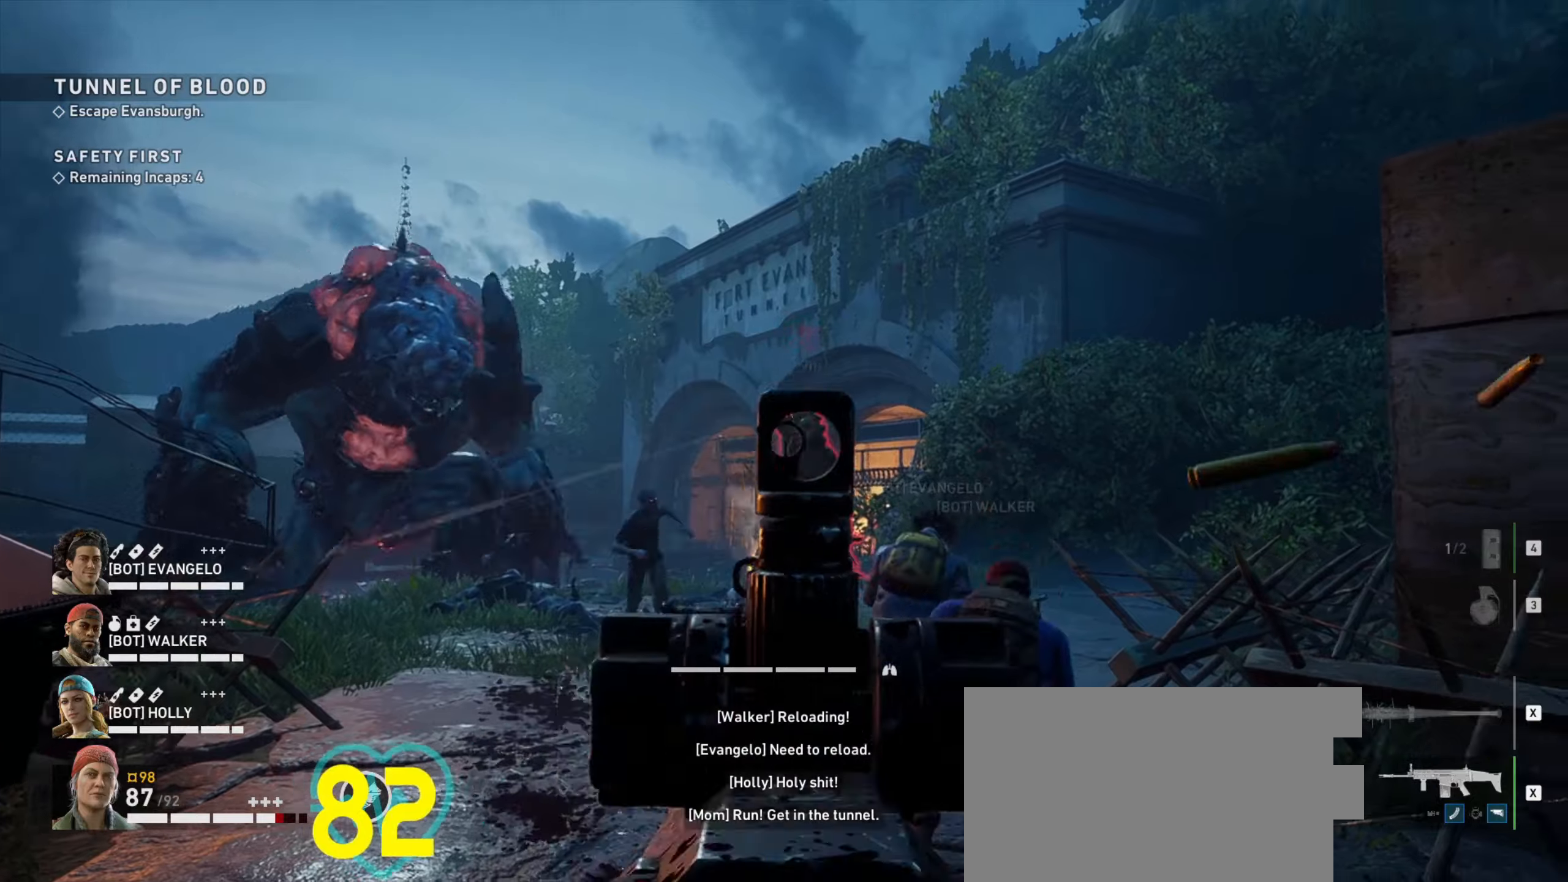
{"keys": ["s"], "mouse": ["left", "right"], "events": []}
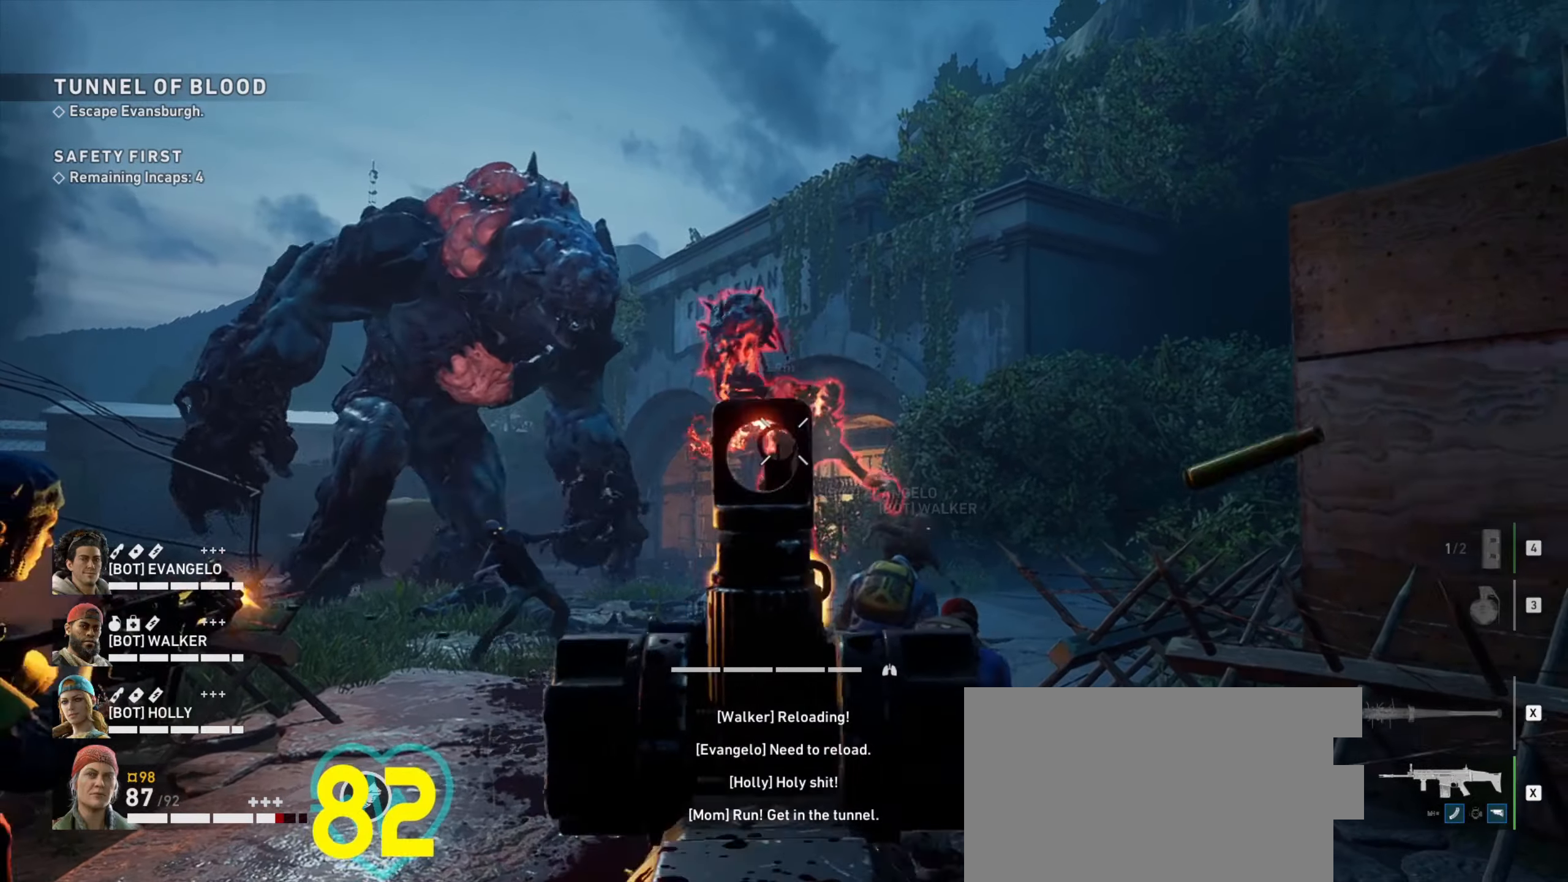
{"keys": ["d", "s"], "mouse": ["left"], "events": [[416, "d", "down"], [466, "mouse_right", "up"]]}
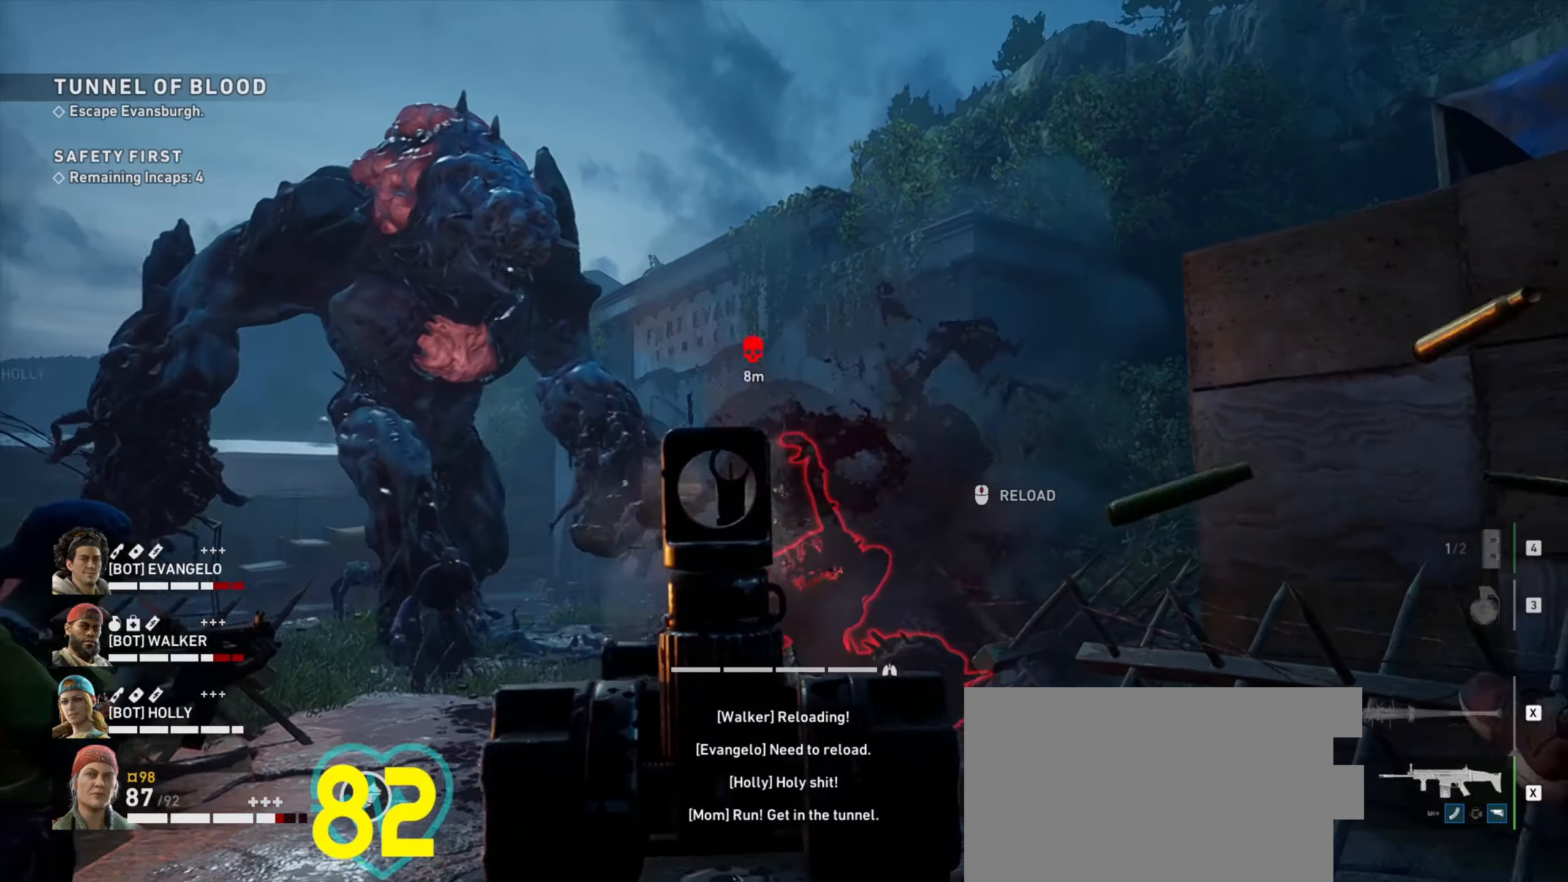
{"keys": ["d", "w"], "mouse": [], "events": [[16, "mouse_left", "up"], [333, "s", "up"], [433, "w", "down"]]}
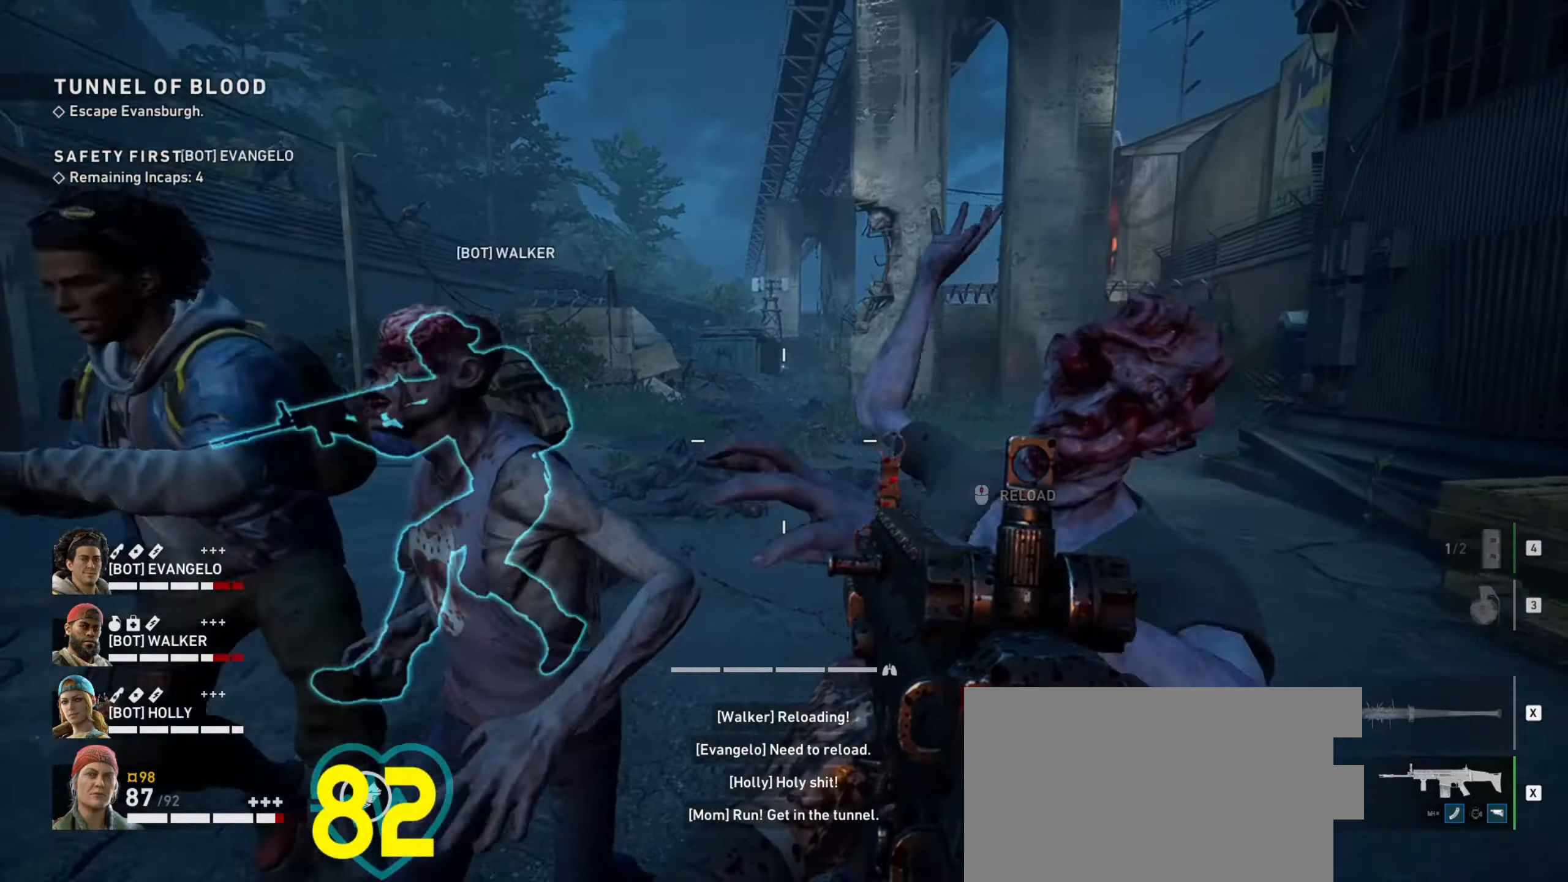
{"keys": ["d", "w"], "mouse": ["left"], "events": [[16, "shift", "down"], [266, "mouse_left", "down"], [300, "shift", "up"]]}
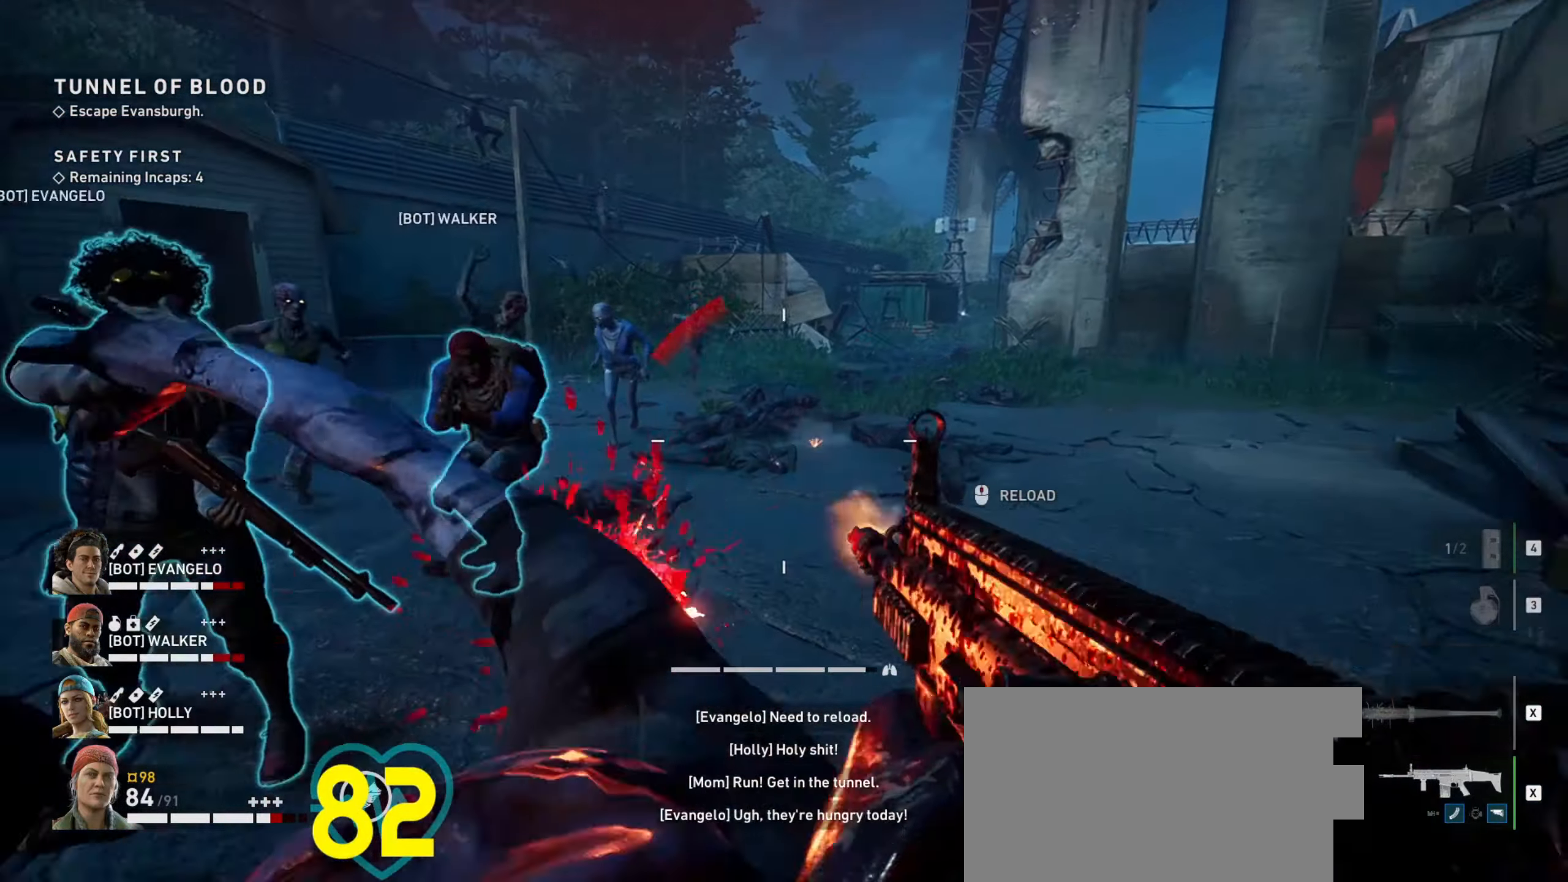
{"keys": ["d", "w"], "mouse": ["left"], "events": [[133, "w", "up"], [266, "s", "down"], [450, "s", "up"], [500, "w", "down"]]}
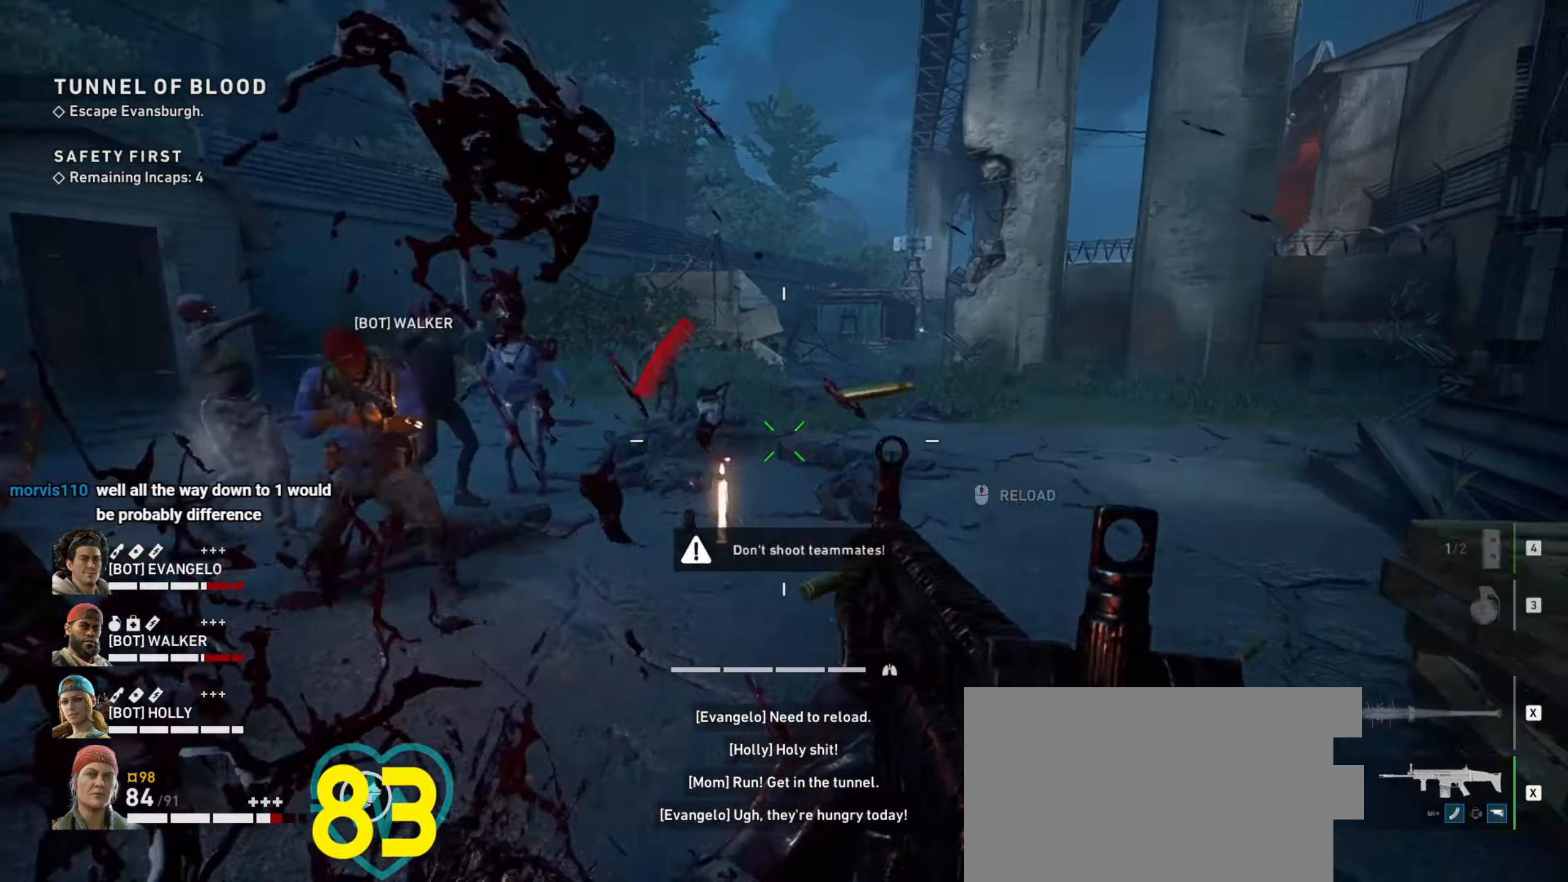
{"keys": ["shift", "w"], "mouse": [], "events": [[200, "d", "up"], [200, "mouse_left", "up"], [283, "shift", "down"]]}
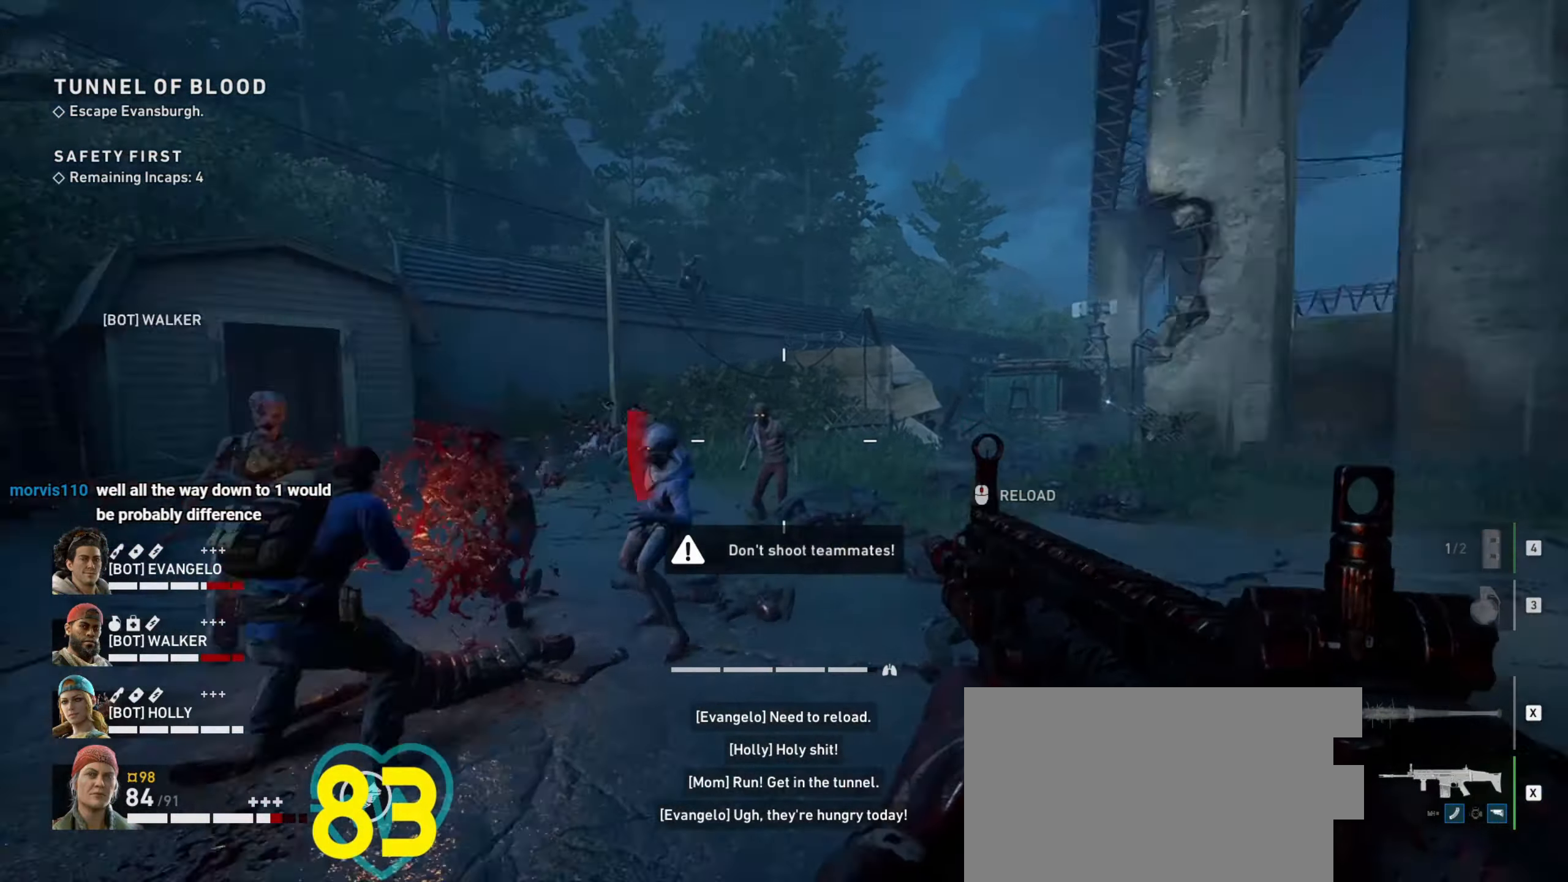
{"keys": ["d", "w"], "mouse": ["left"], "events": [[33, "d", "down"], [166, "mouse_left", "down"], [166, "shift", "up"]]}
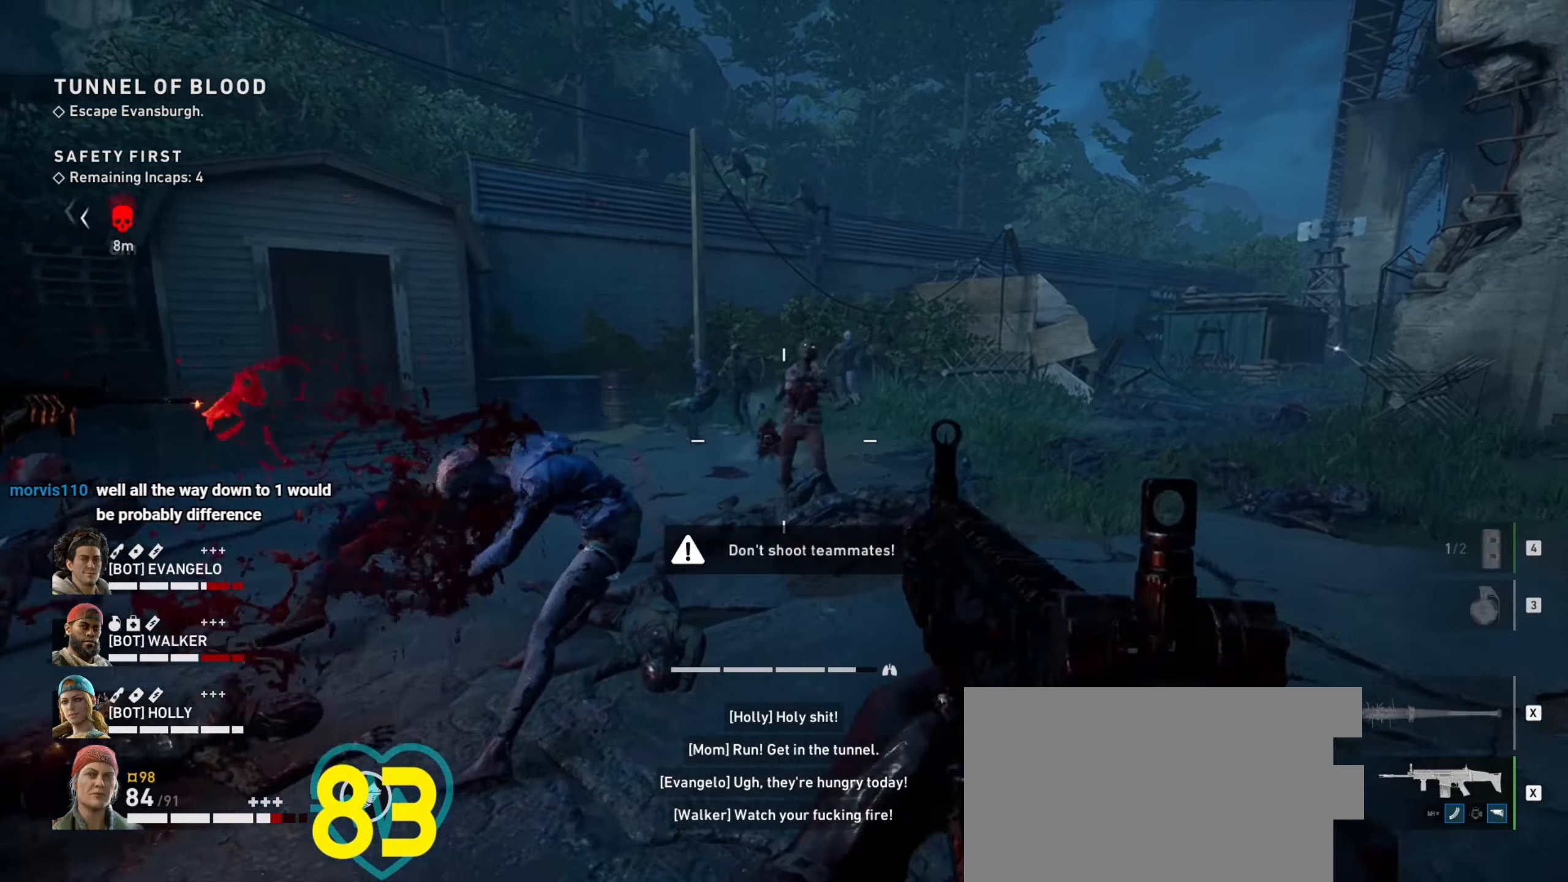
{"keys": ["d"], "mouse": [], "events": [[366, "mouse_left", "up"], [416, "w", "up"]]}
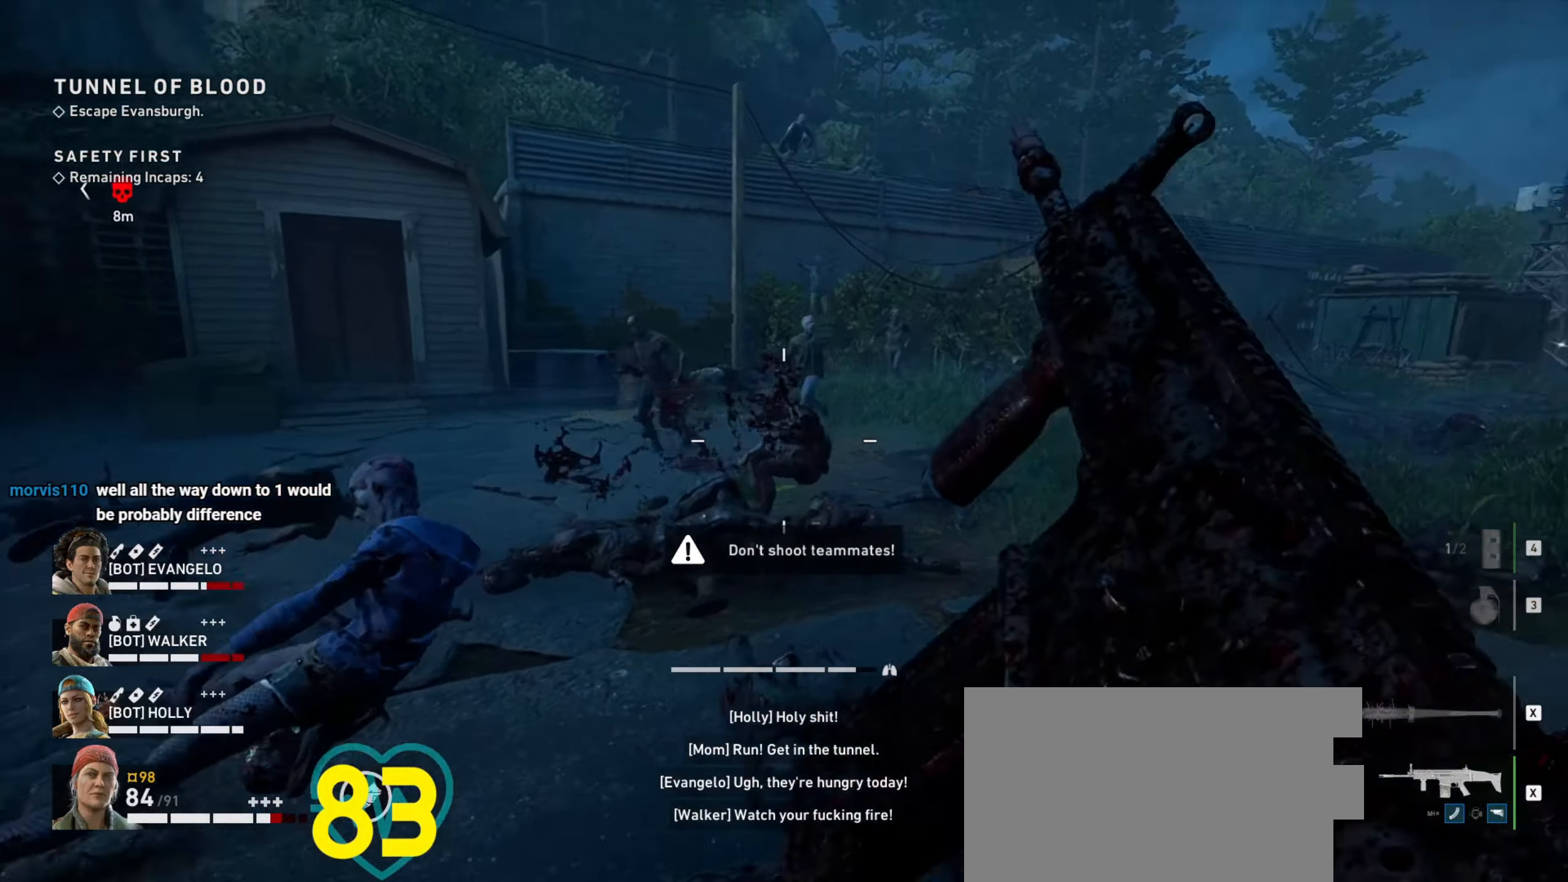
{"keys": ["shift", "w"], "mouse": [], "events": [[100, "w", "down"], [200, "d", "up"], [200, "shift", "down"]]}